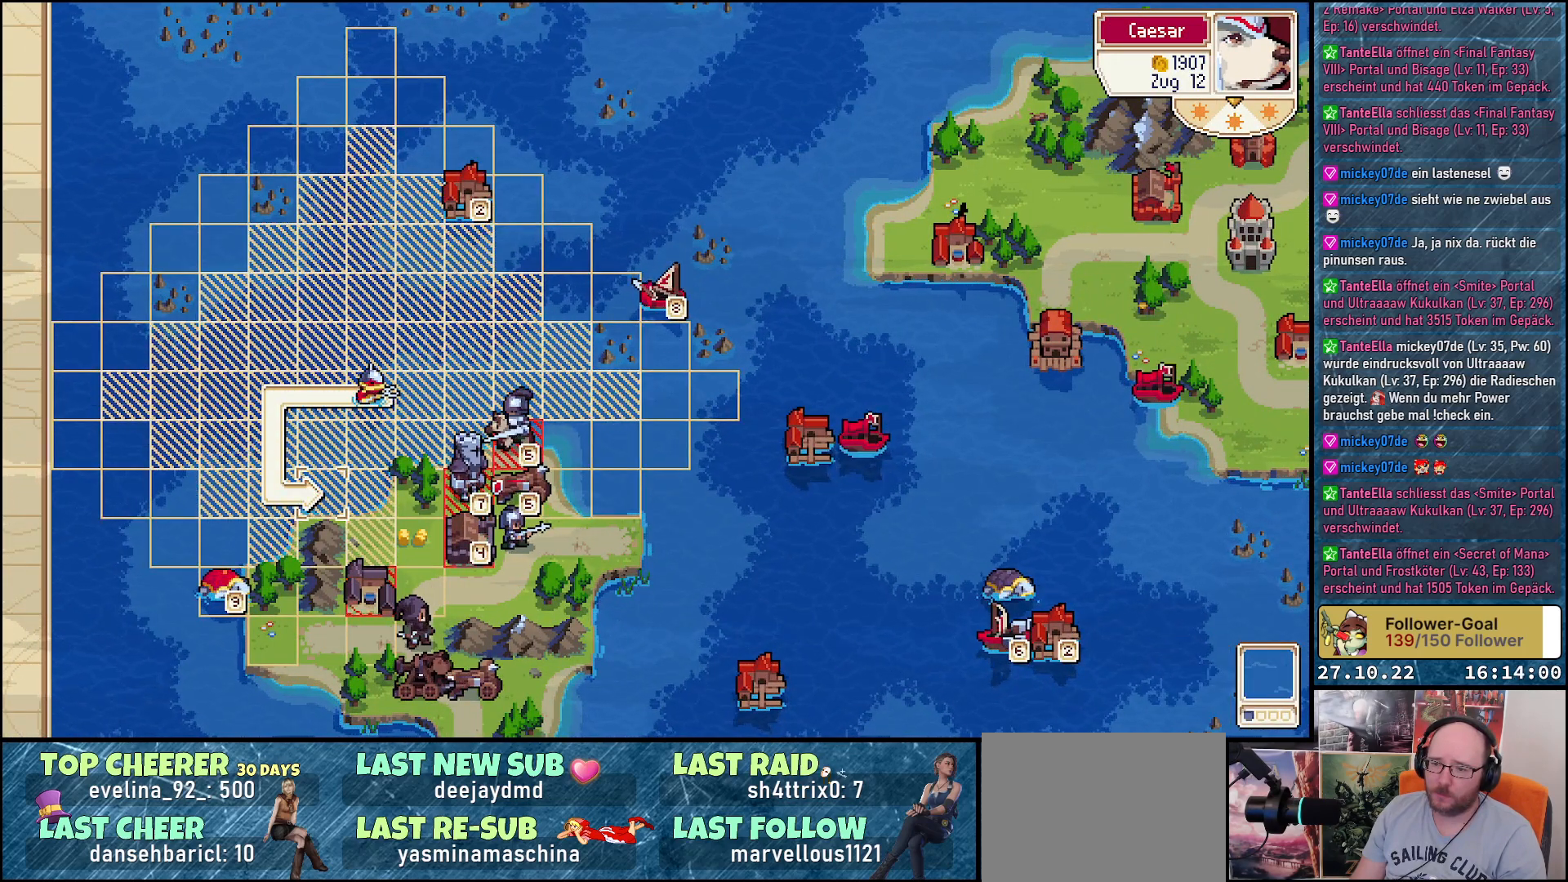
Gameplay with a controller (Xbox layout); each line is a JSON object with the inputs held at the frame after it. "events" lists button and stick changes between this image and that frame as [ms after this image, input, new state], when the widget could be followed in between. Not read: left_stick.
{"buttons": [], "right_stick": "center", "events": []}
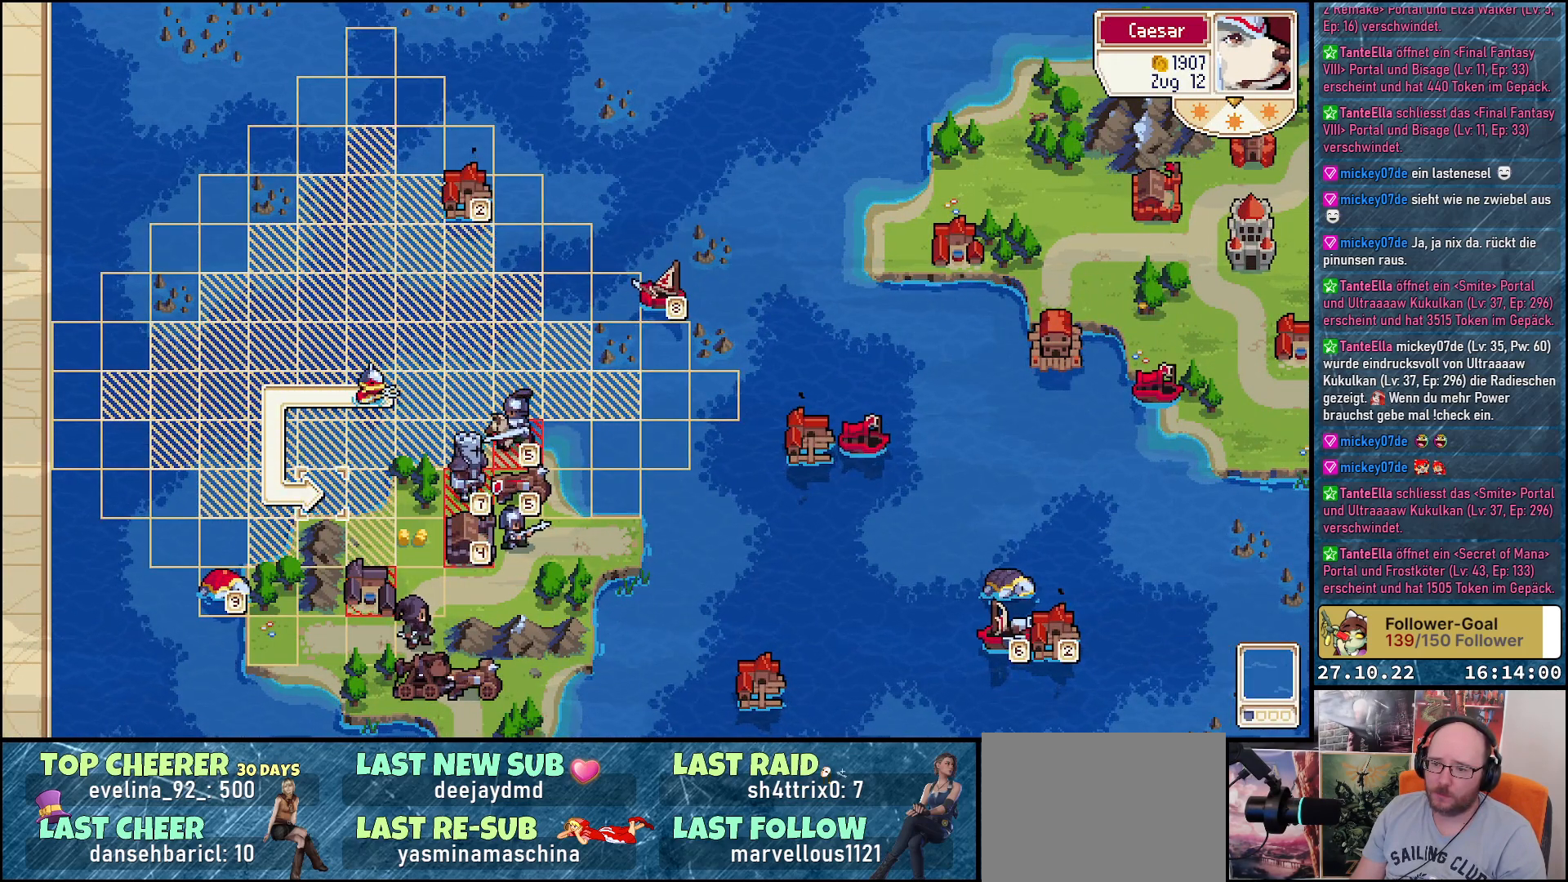
{"buttons": [], "right_stick": "center", "events": []}
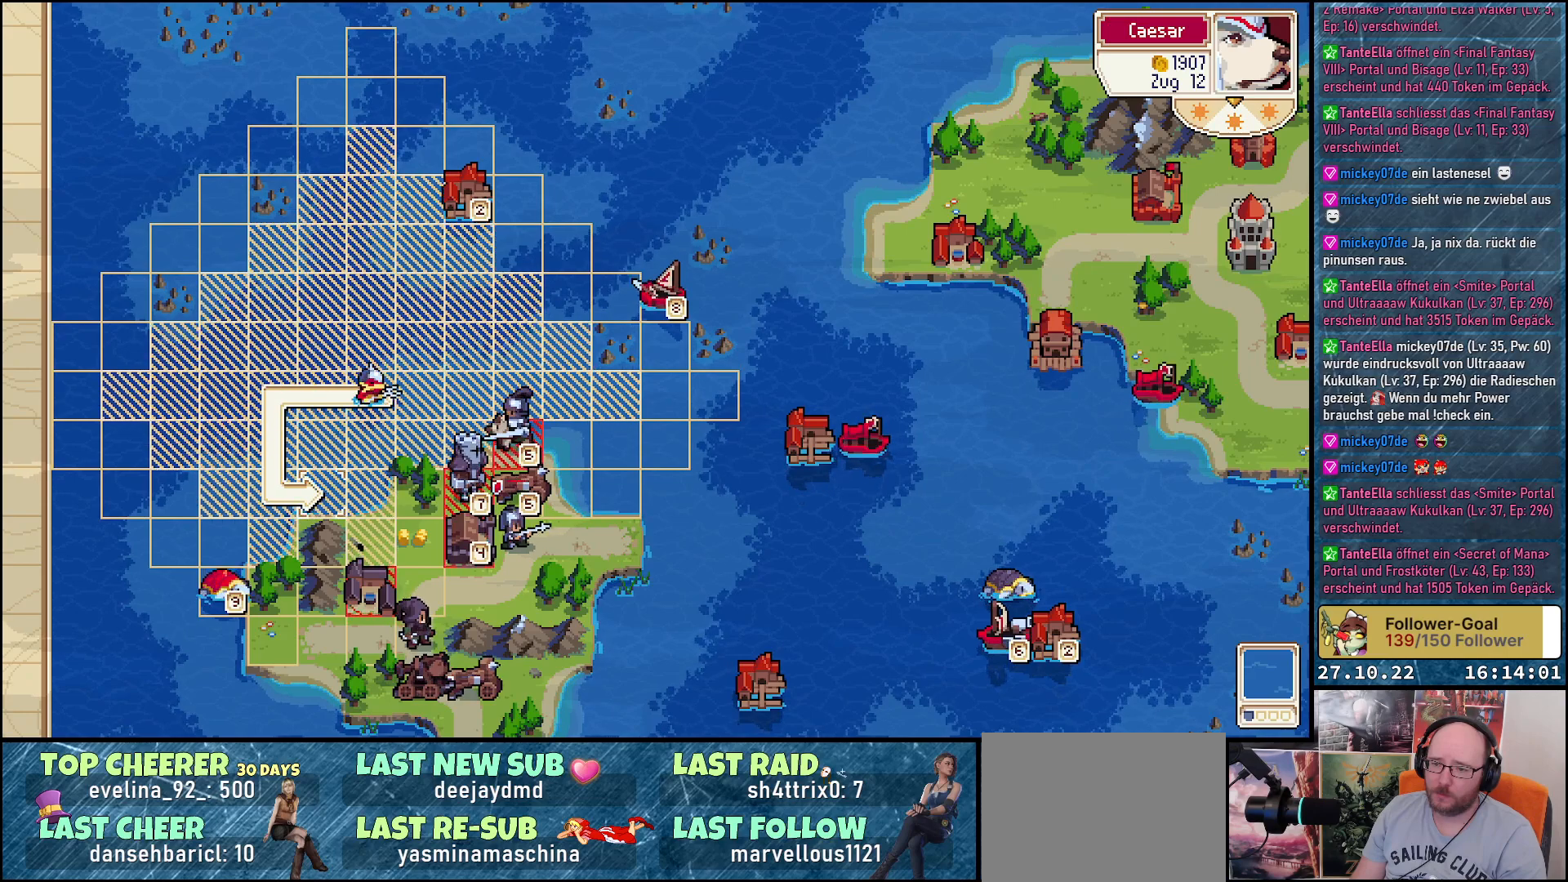
{"buttons": ["A"], "right_stick": "center", "events": [[383, "A", "down"]]}
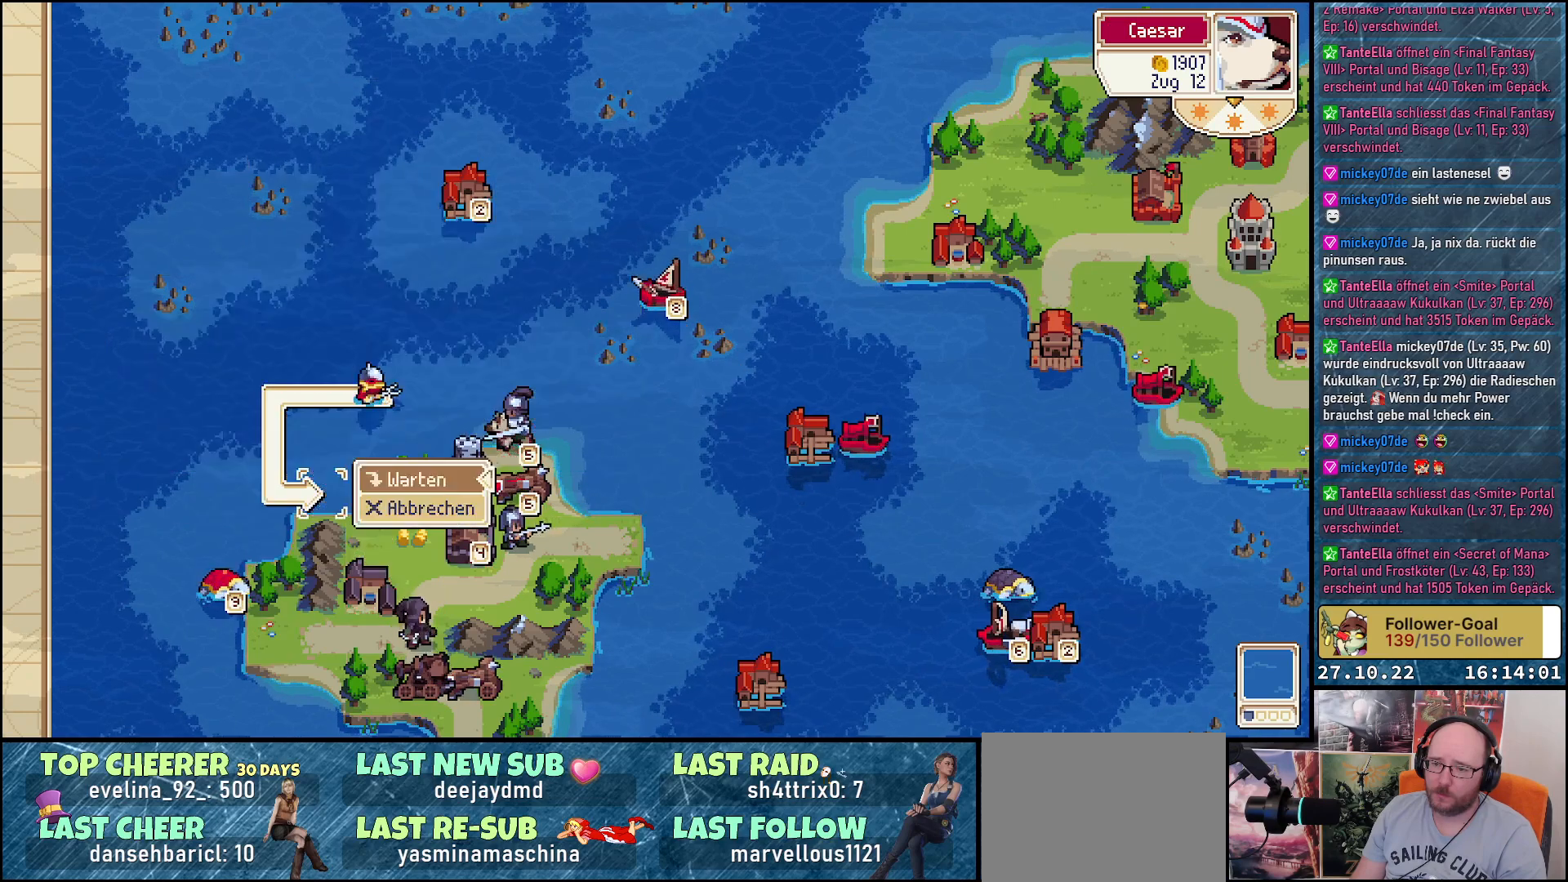
{"buttons": [], "right_stick": "center", "events": [[33, "A", "up"]]}
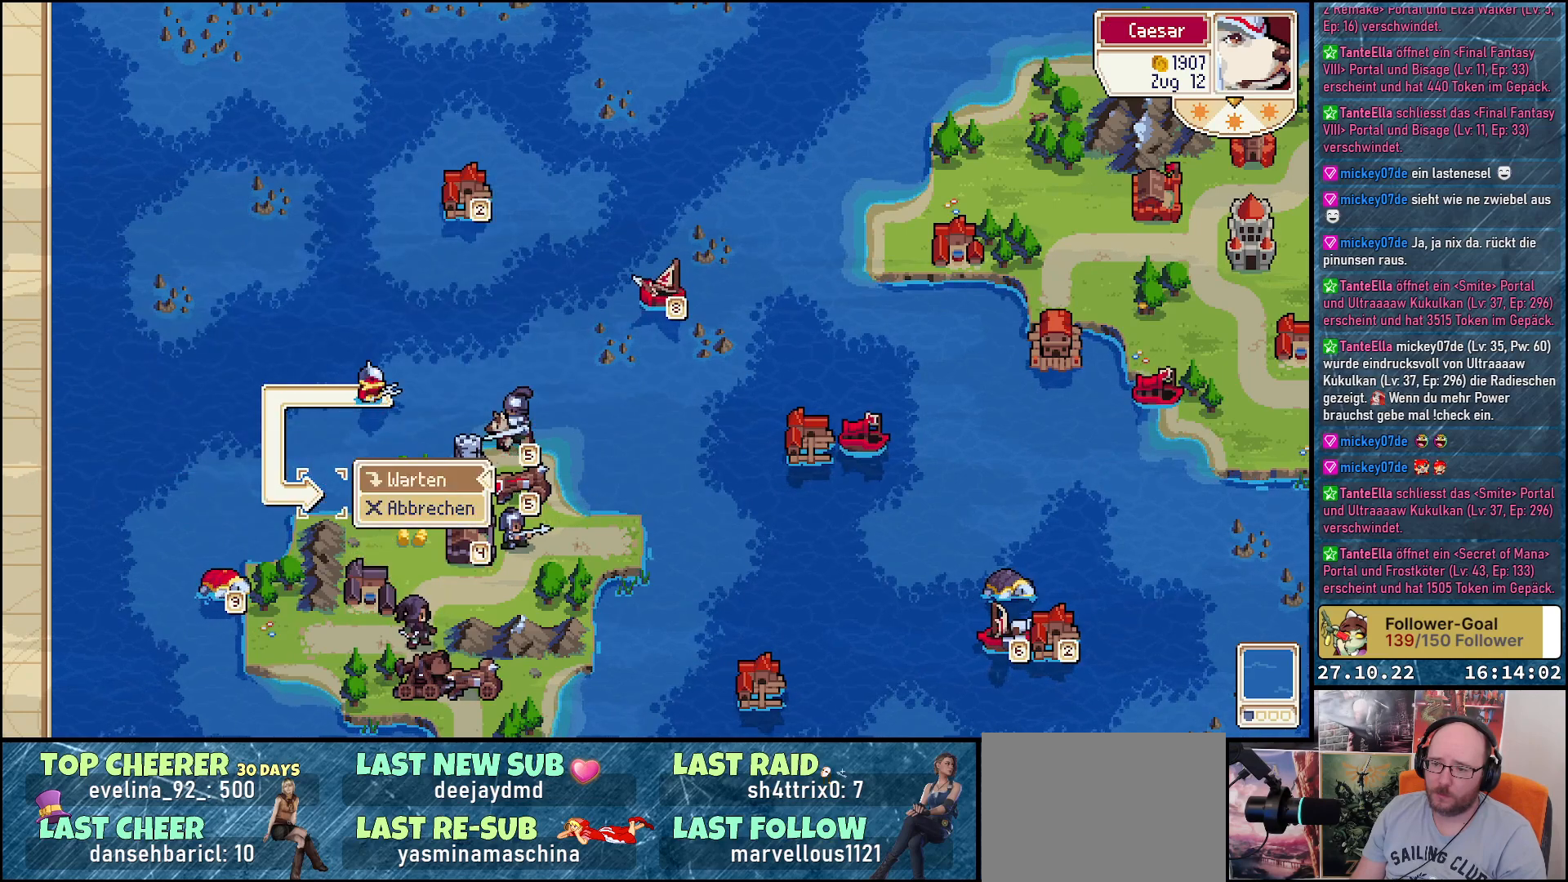
{"buttons": [], "right_stick": "center", "events": [[433, "B", "down"], [483, "B", "up"]]}
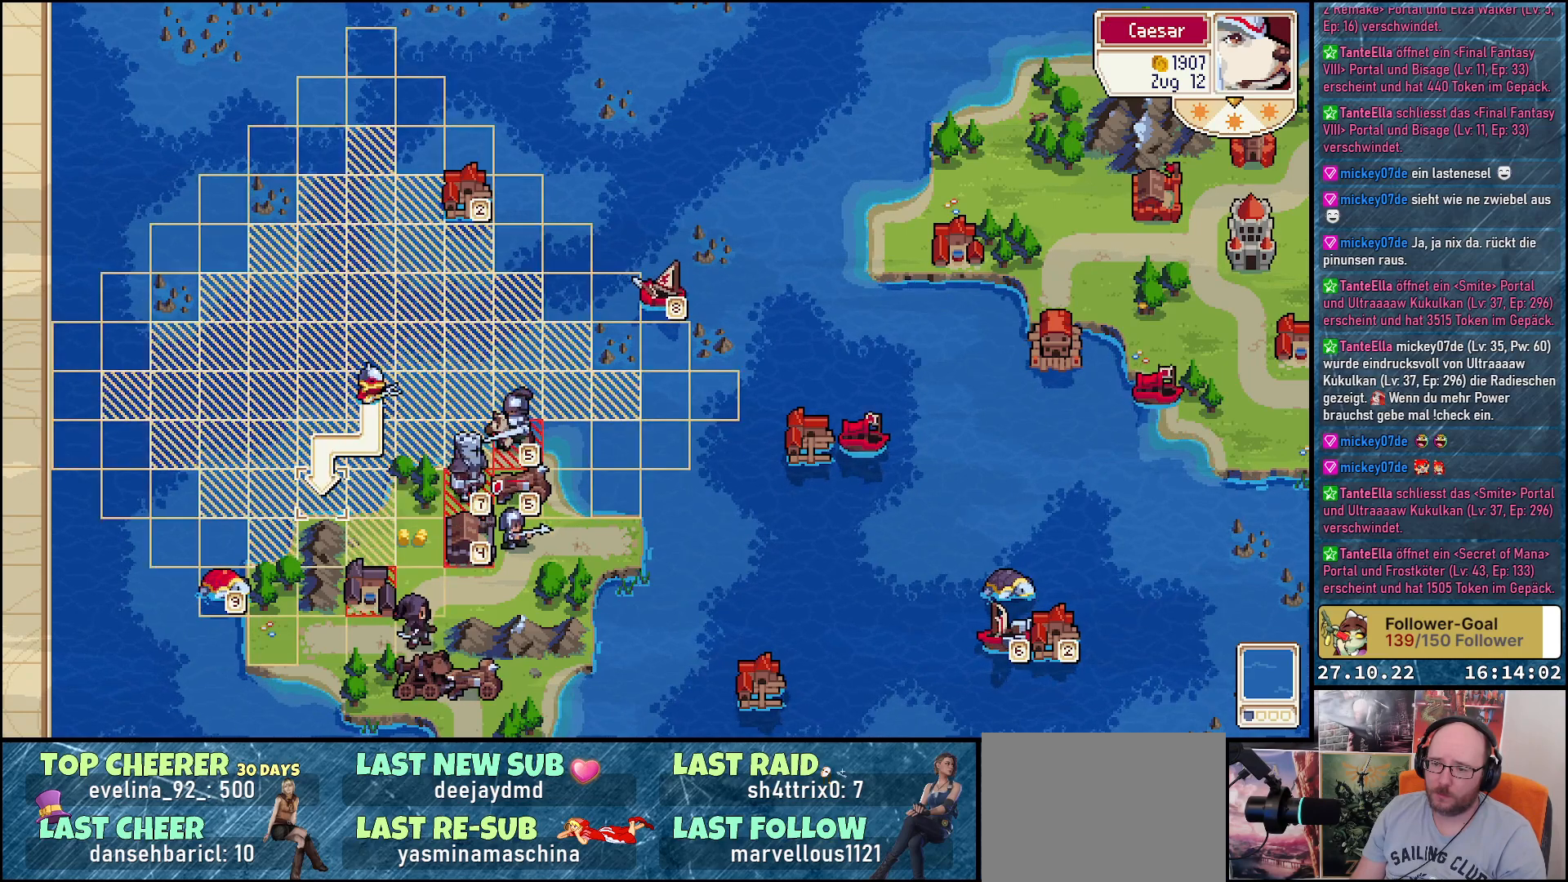
{"buttons": [], "right_stick": "center", "events": [[200, "DPAD_LEFT", "down"], [417, "DPAD_LEFT", "up"]]}
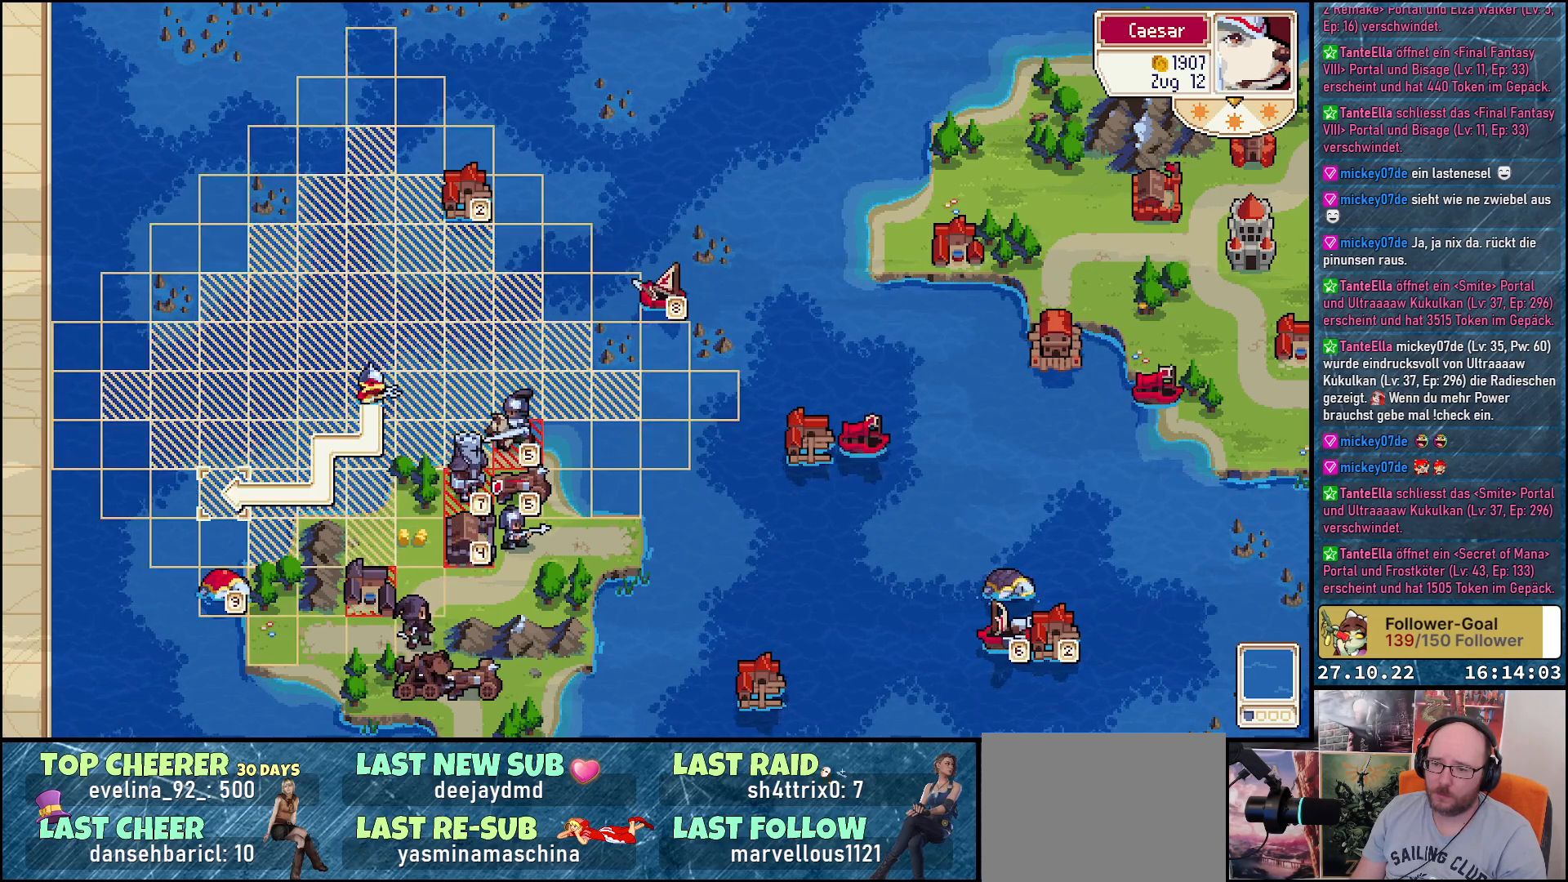
{"buttons": ["A"], "right_stick": "center", "events": [[267, "A", "down"], [400, "A", "up"], [483, "A", "down"]]}
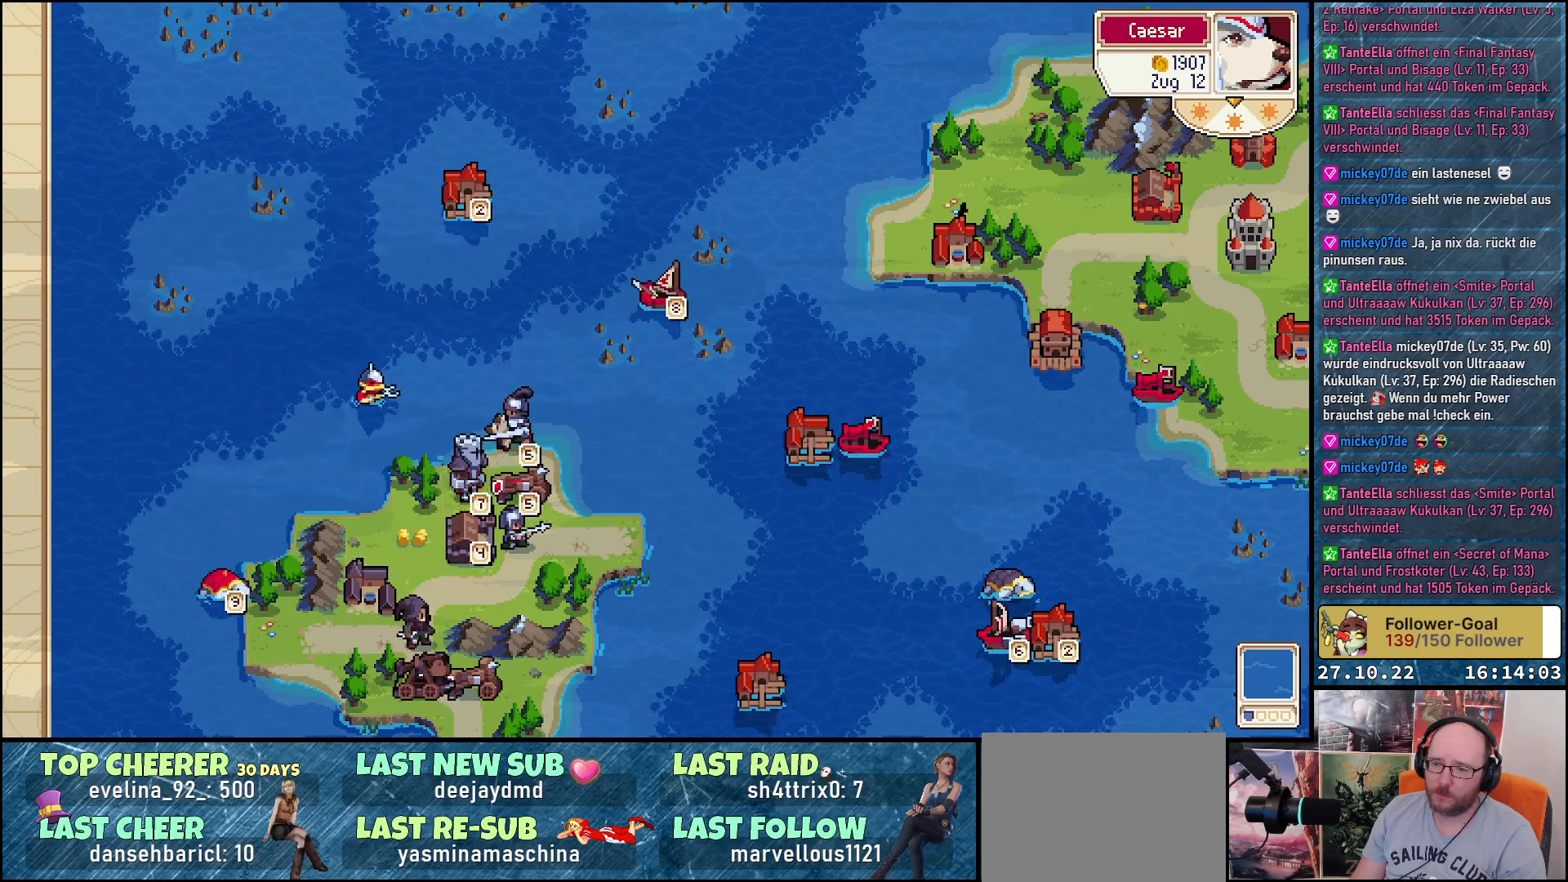
{"buttons": [], "right_stick": "center", "events": [[33, "A", "up"]]}
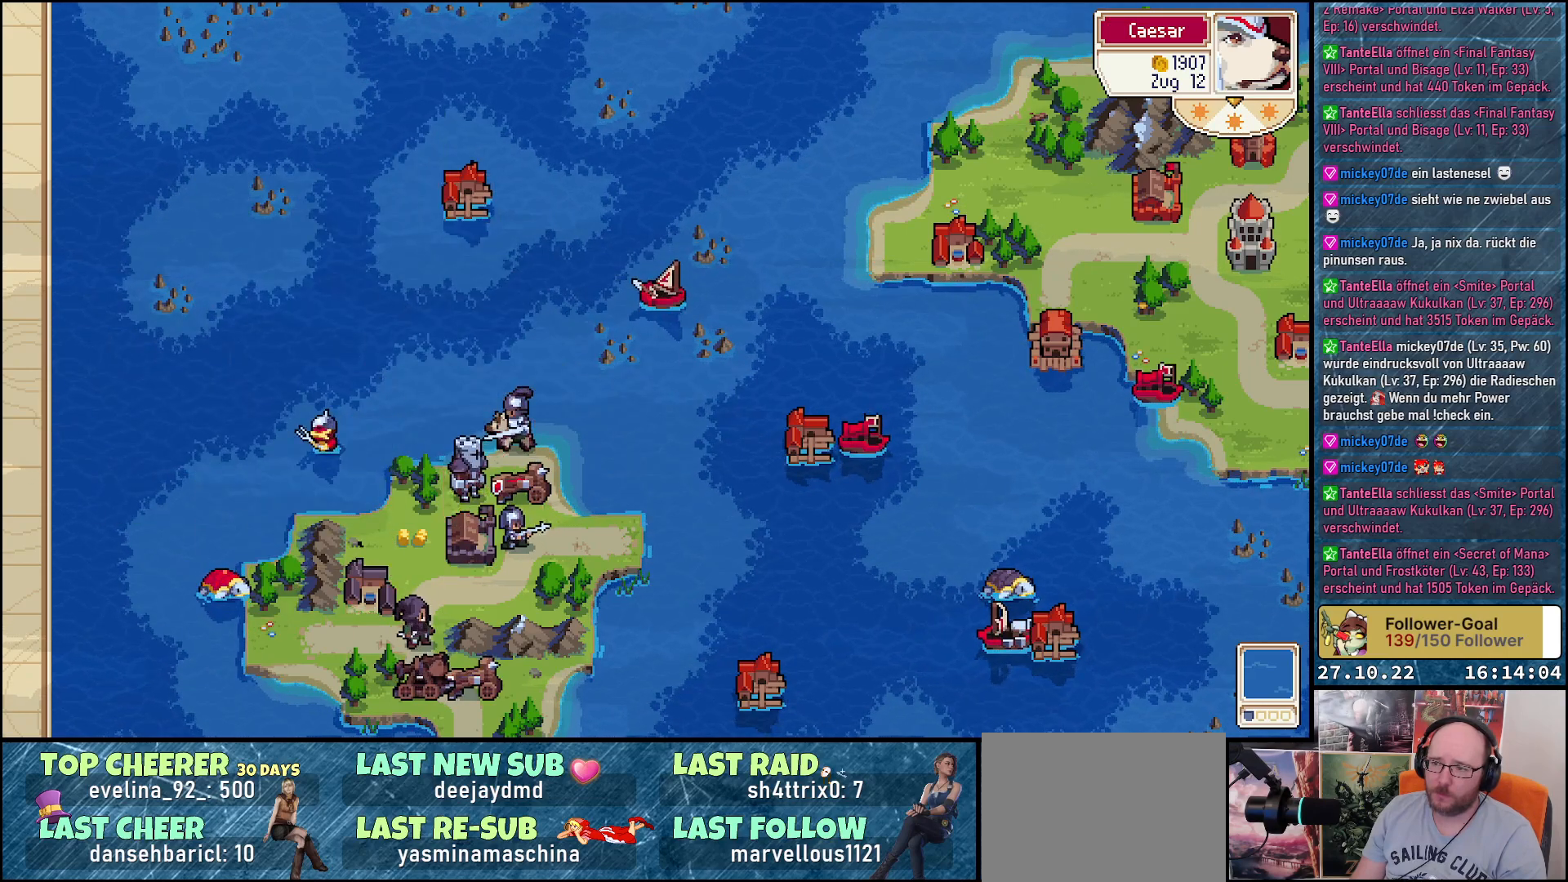
{"buttons": [], "right_stick": "center", "events": []}
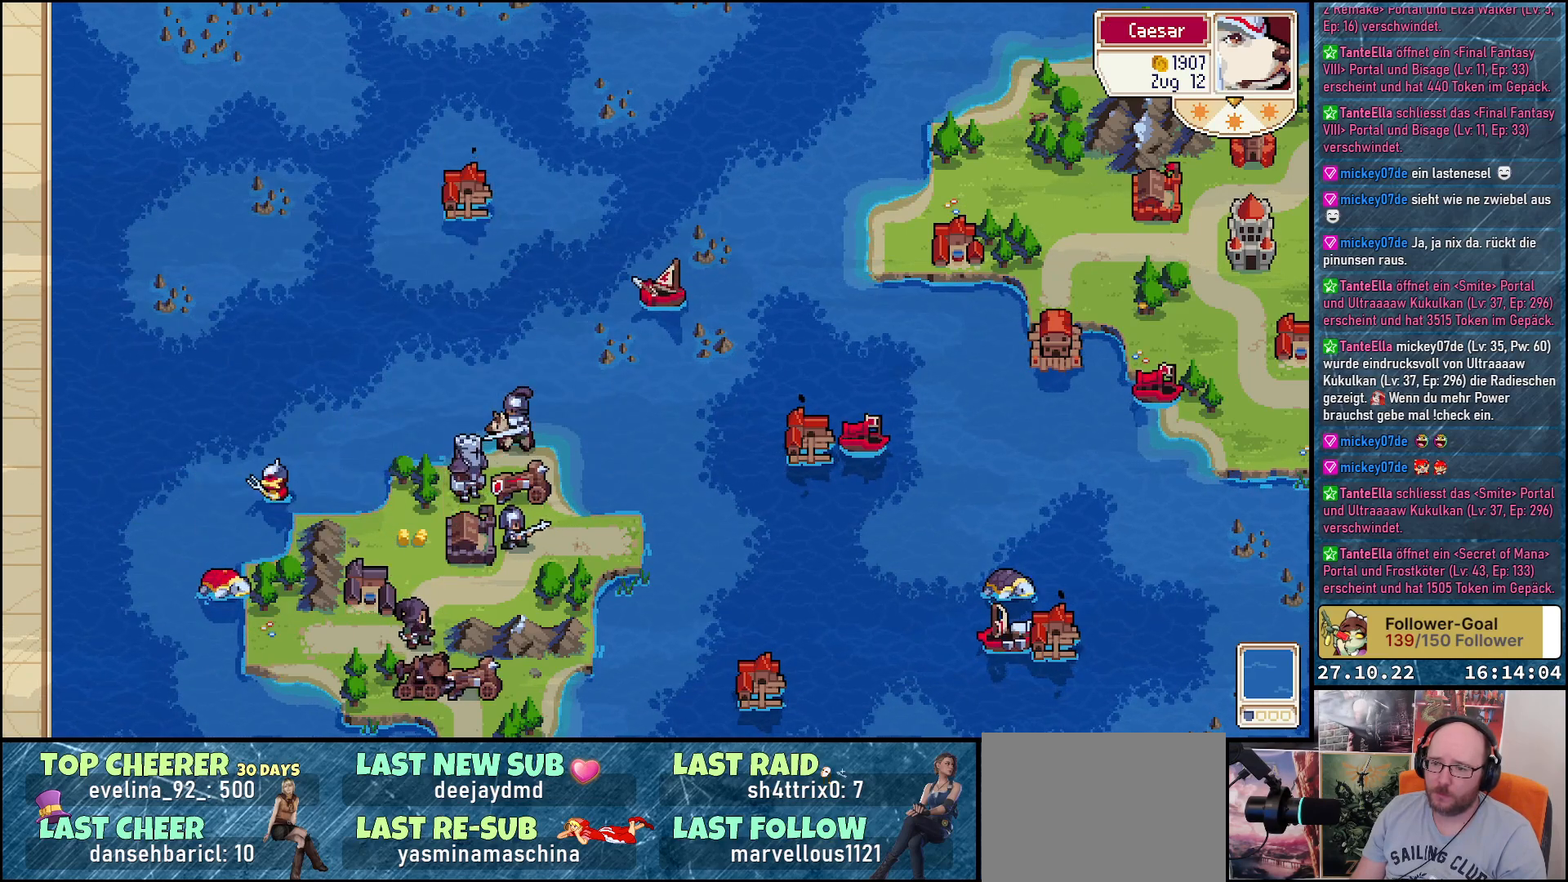
{"buttons": [], "right_stick": "center", "events": []}
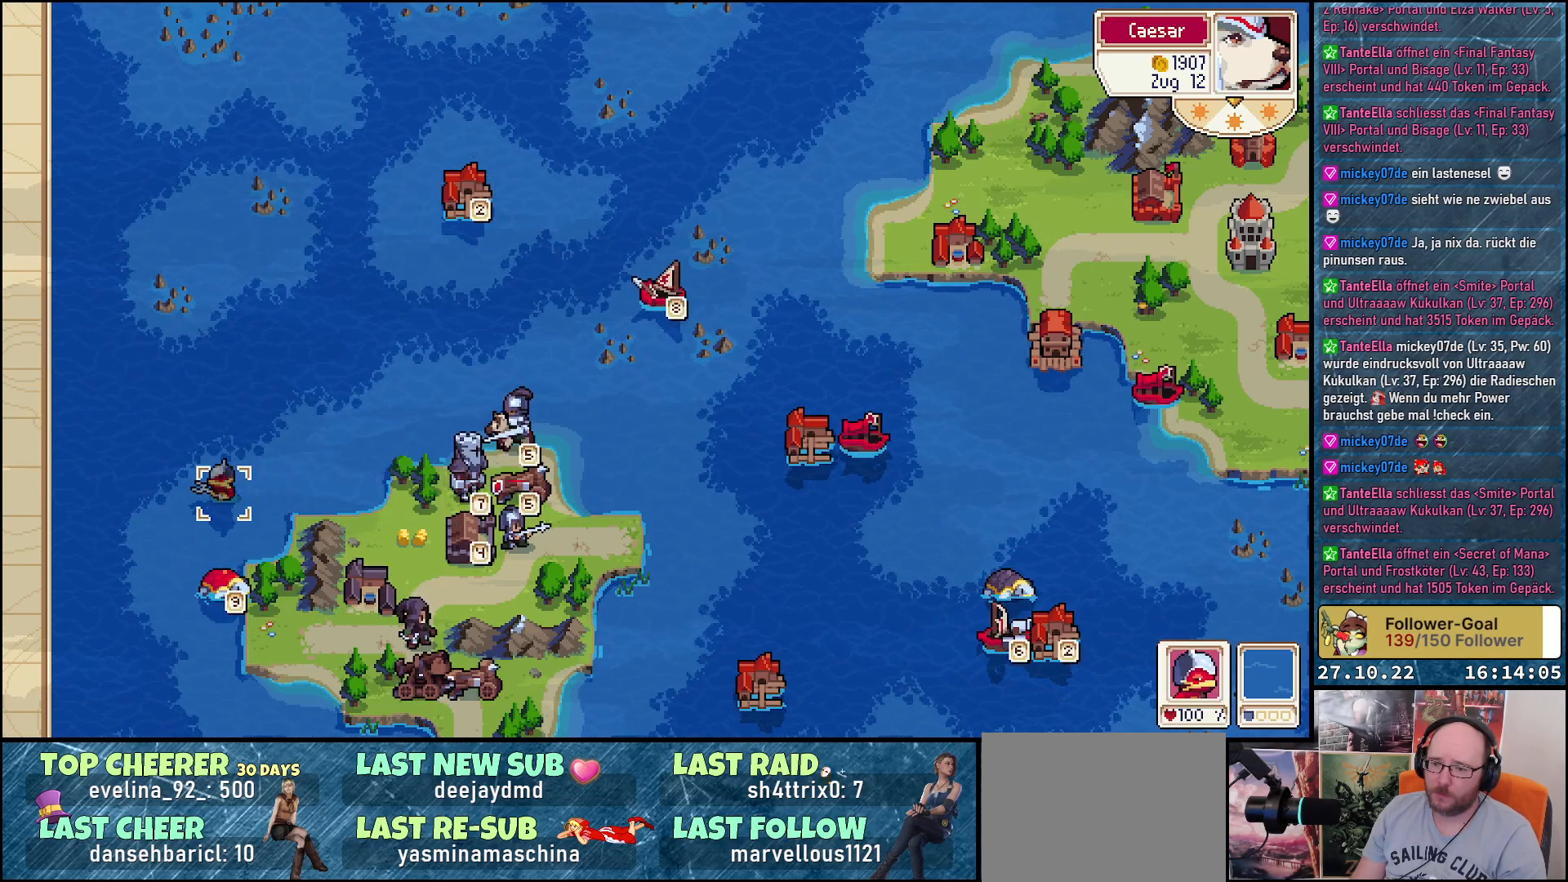
{"buttons": ["R1"], "right_stick": "center", "events": [[433, "R1", "down"]]}
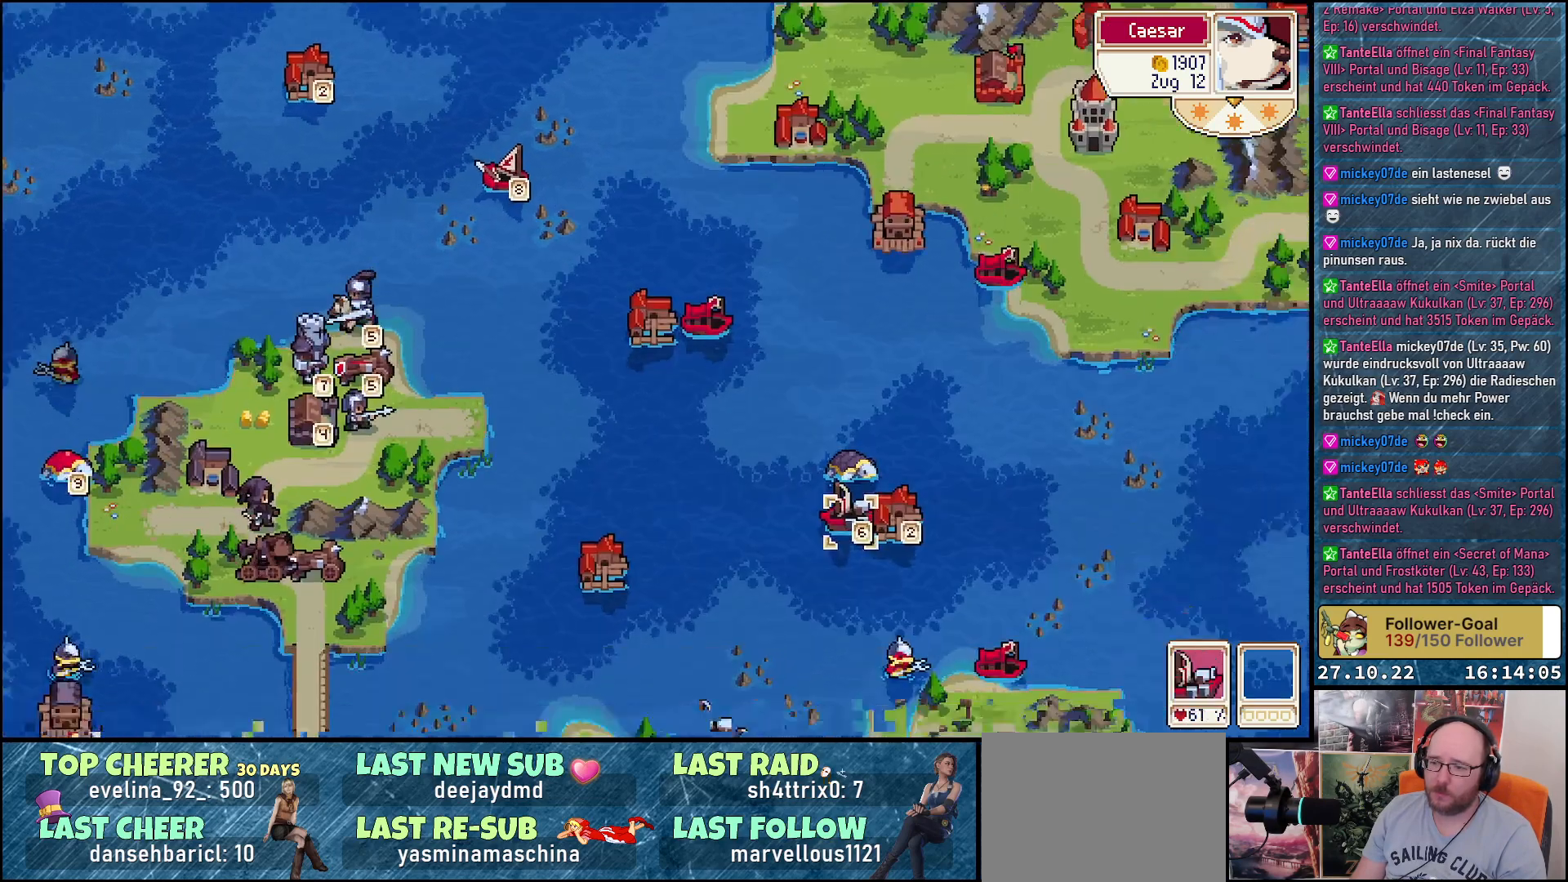
{"buttons": [], "right_stick": "center", "events": [[67, "R1", "up"]]}
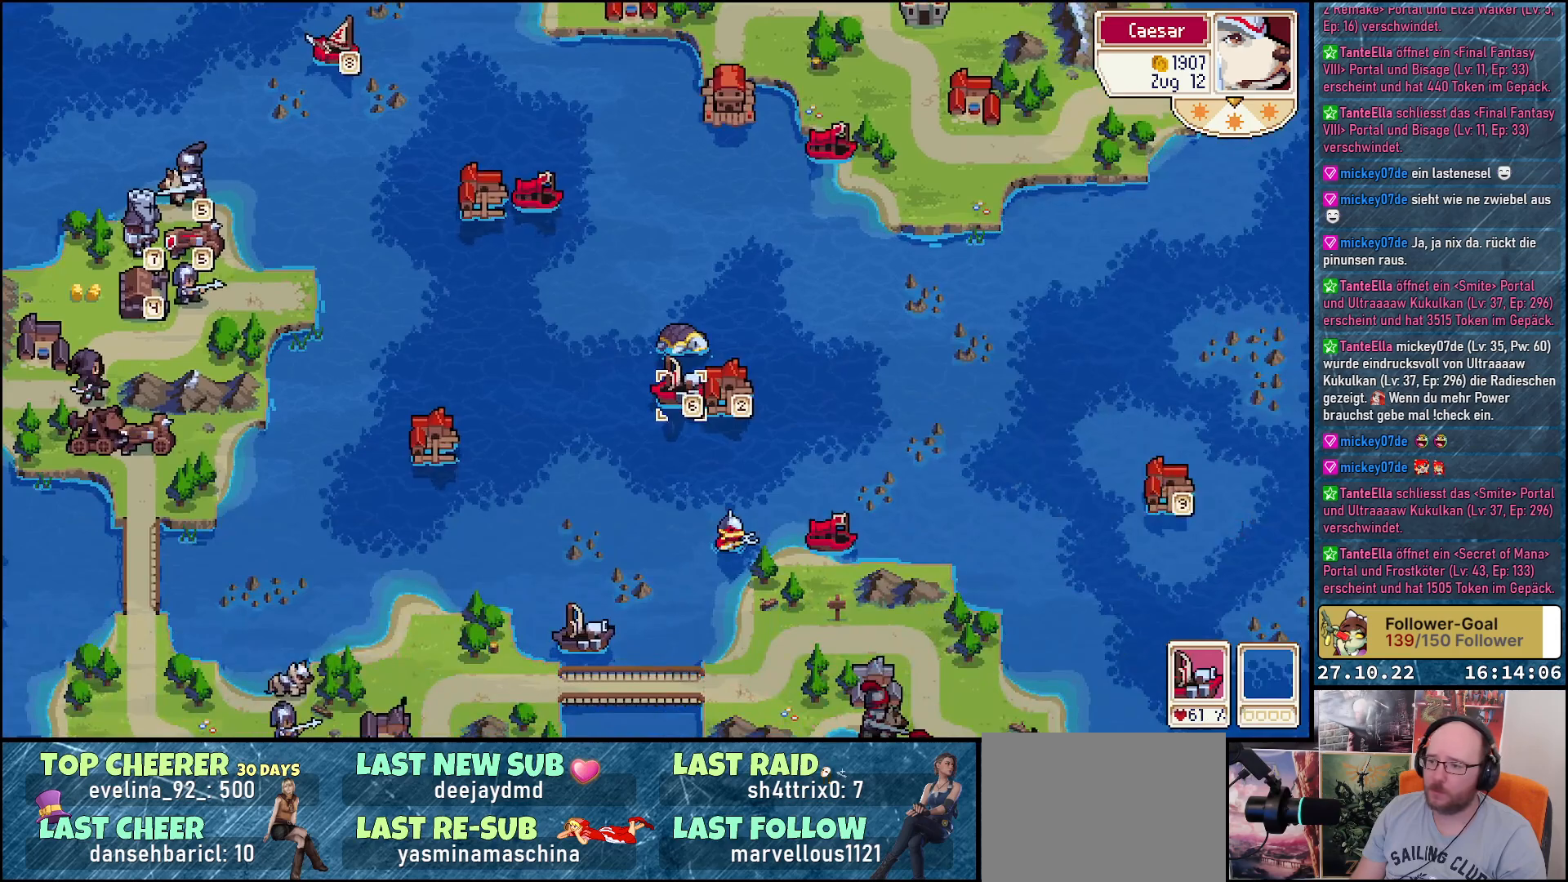
{"buttons": [], "right_stick": "center", "events": []}
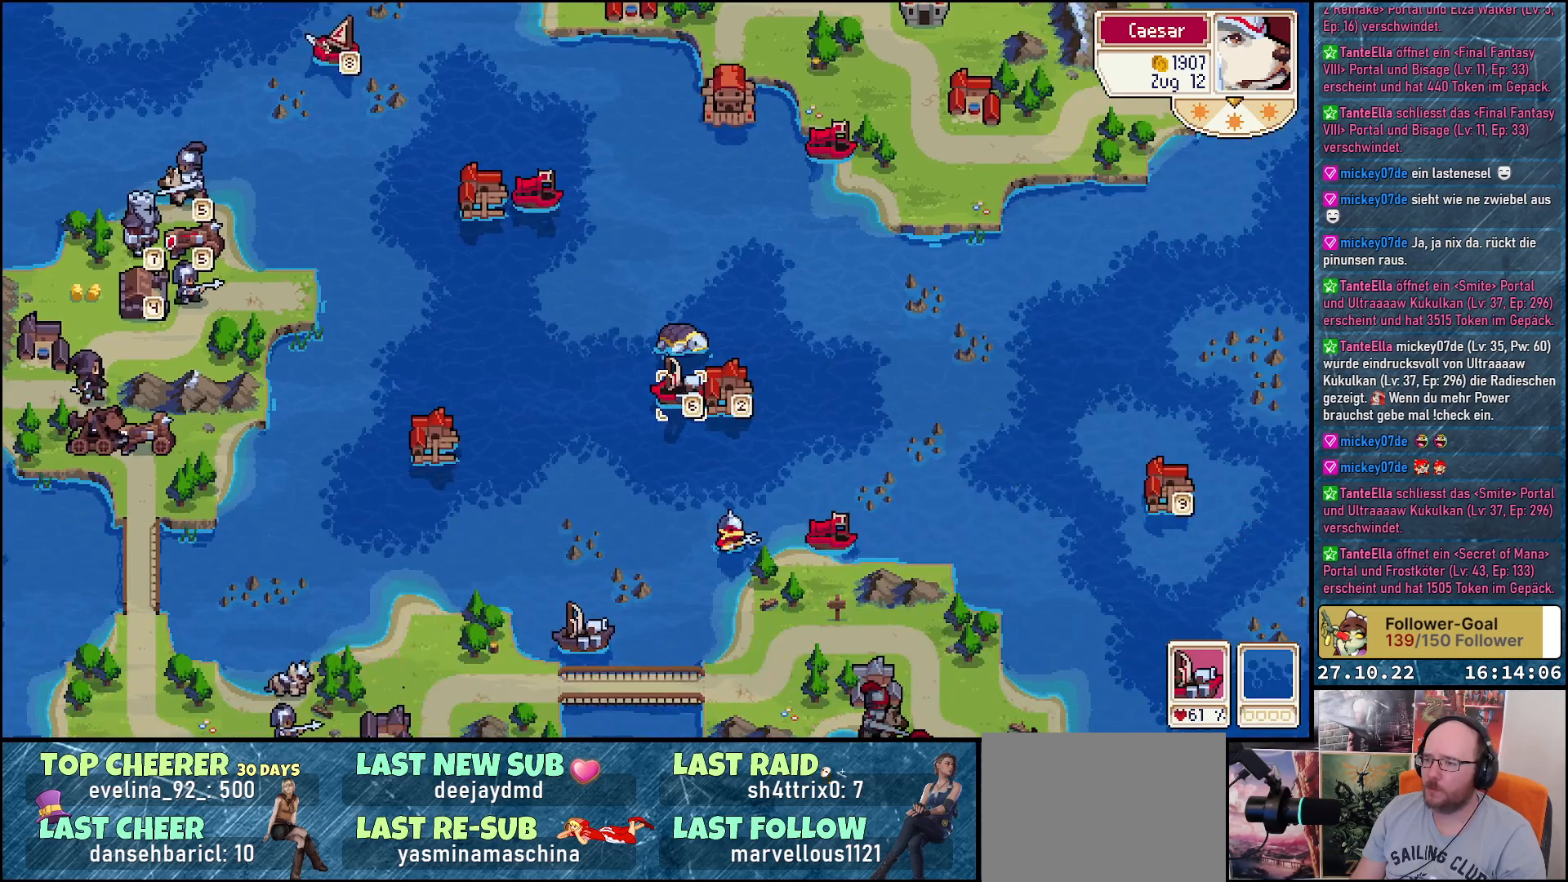
{"buttons": ["A"], "right_stick": "center", "events": [[450, "A", "down"]]}
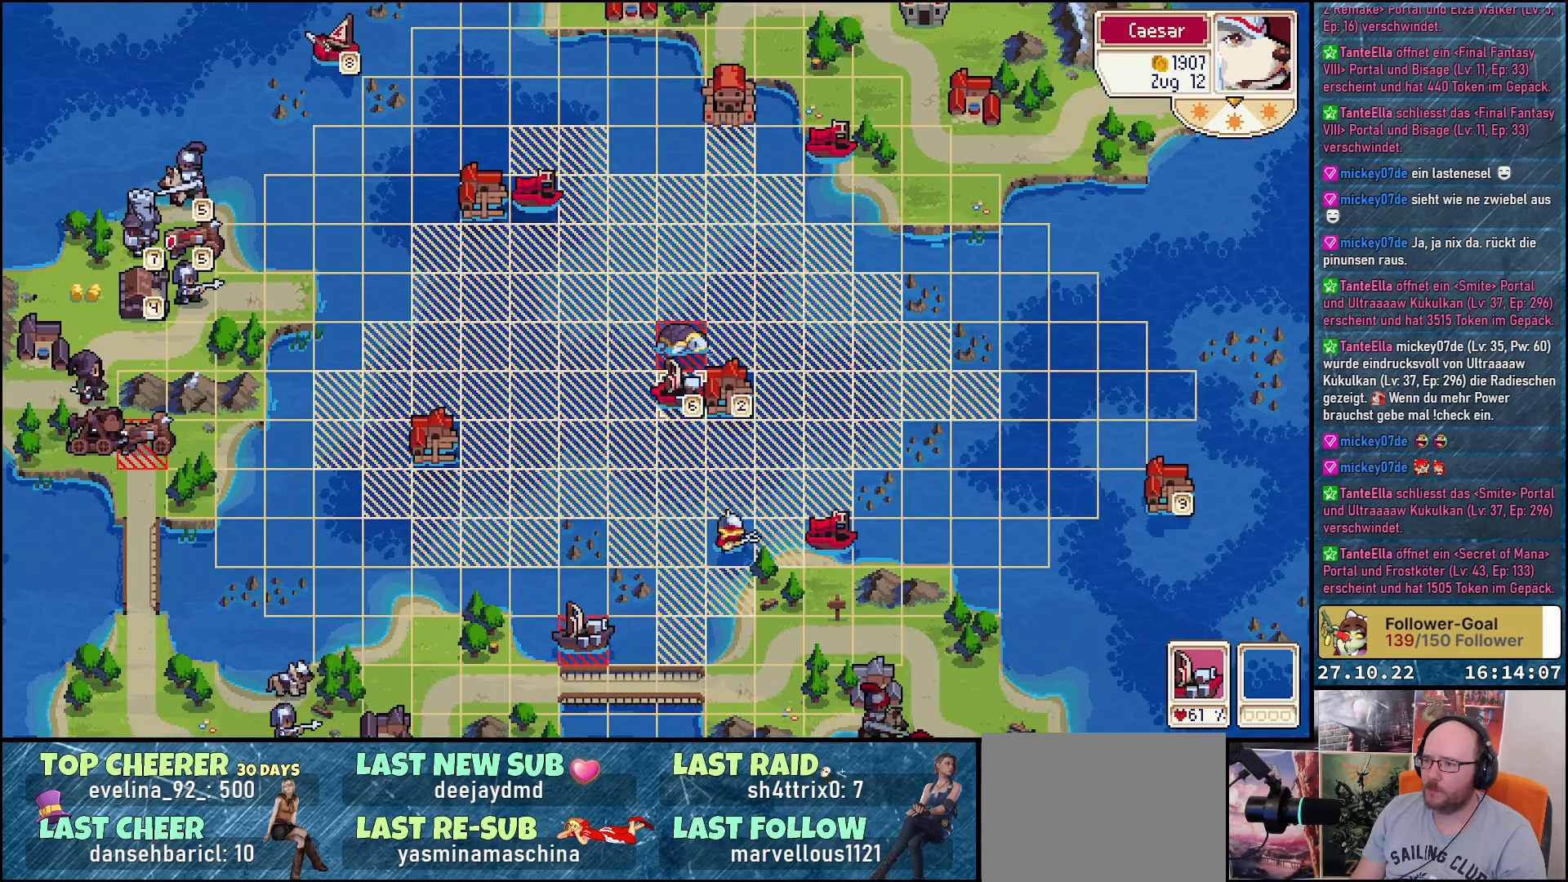
{"buttons": [], "right_stick": "center", "events": [[67, "A", "up"], [467, "A", "down"], [500, "A", "up"]]}
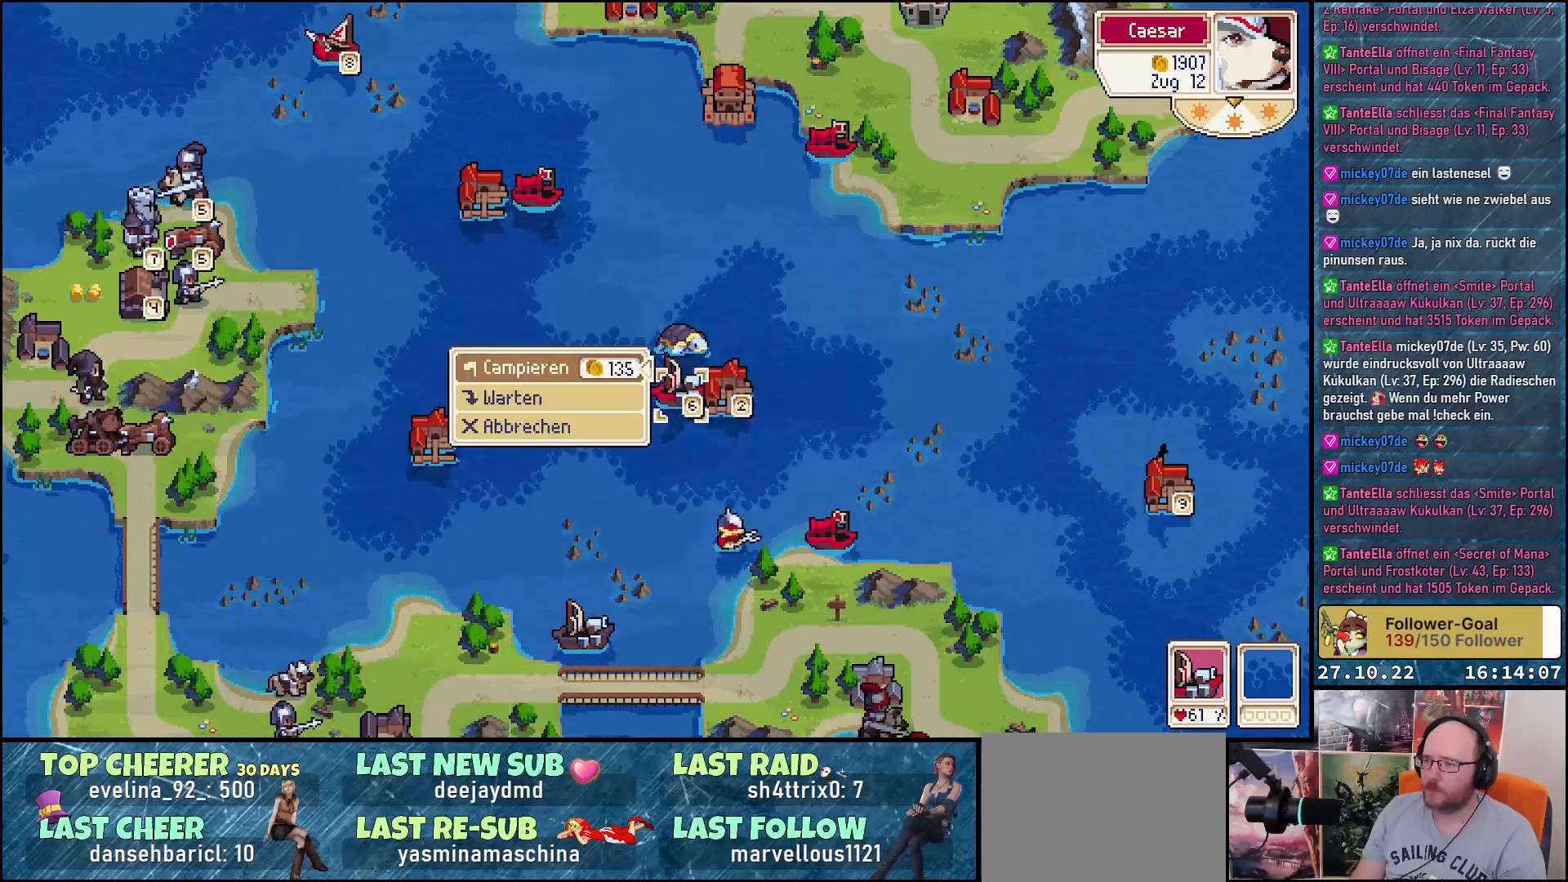
{"buttons": [], "right_stick": "center", "events": []}
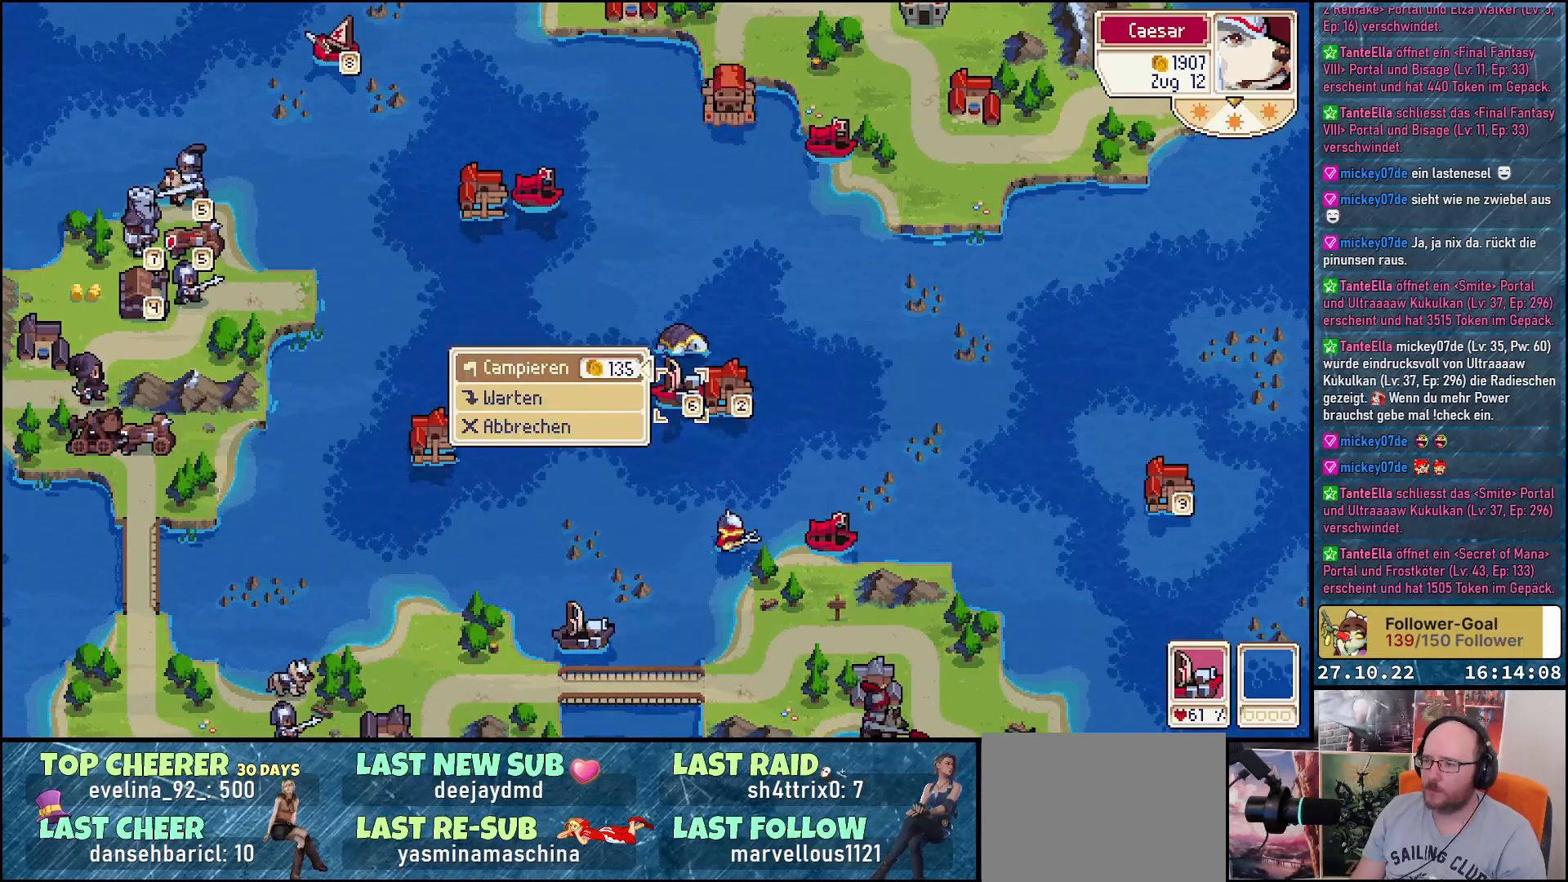
{"buttons": [], "right_stick": "center", "events": []}
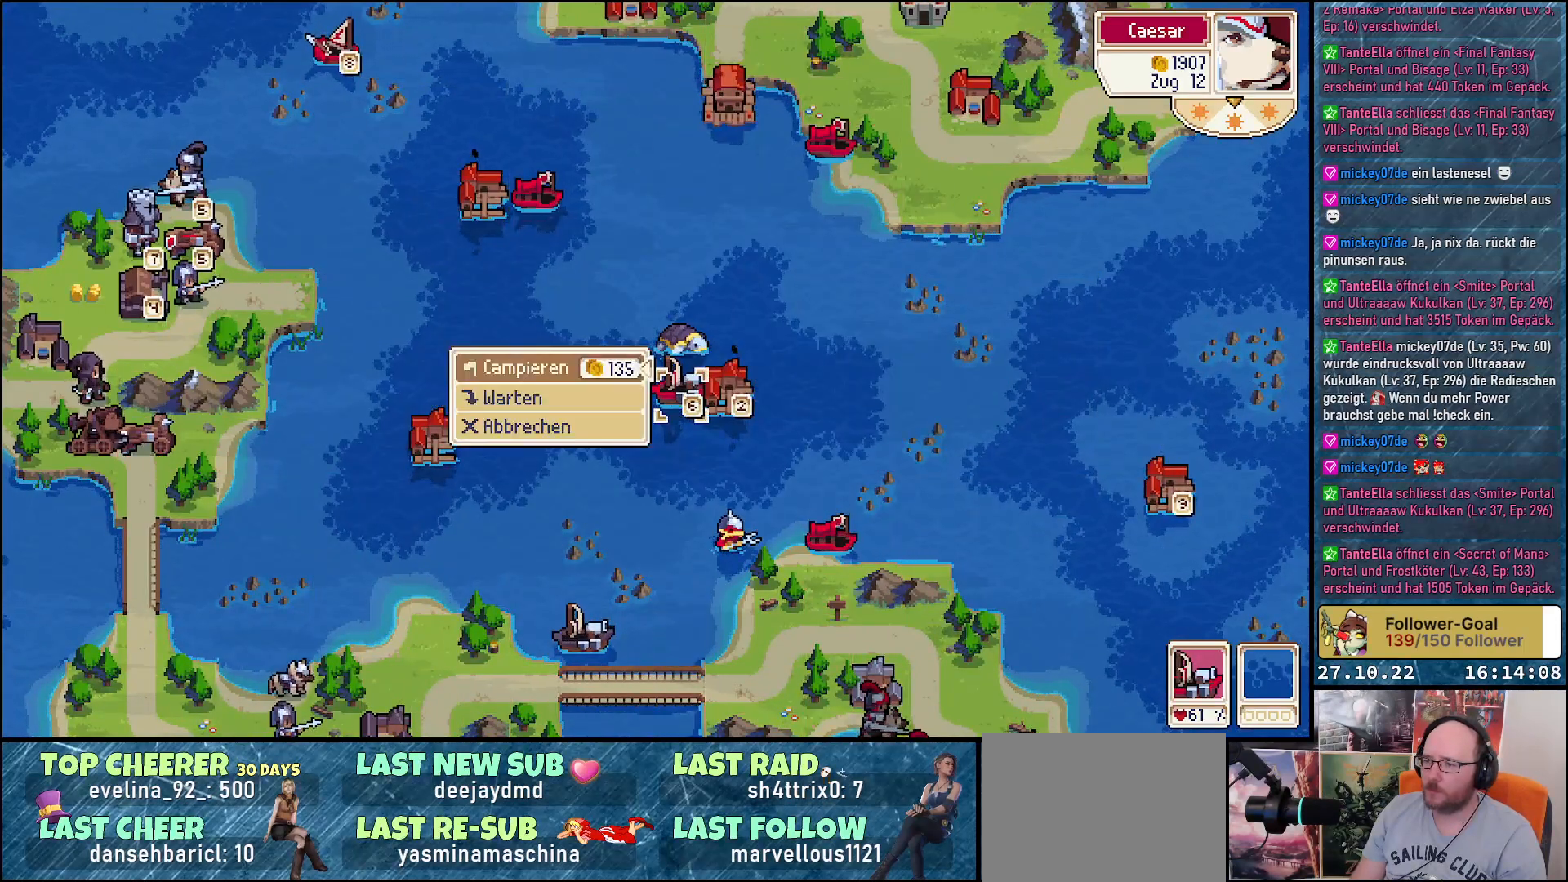
{"buttons": [], "right_stick": "center", "events": [[100, "B", "down"], [183, "B", "up"]]}
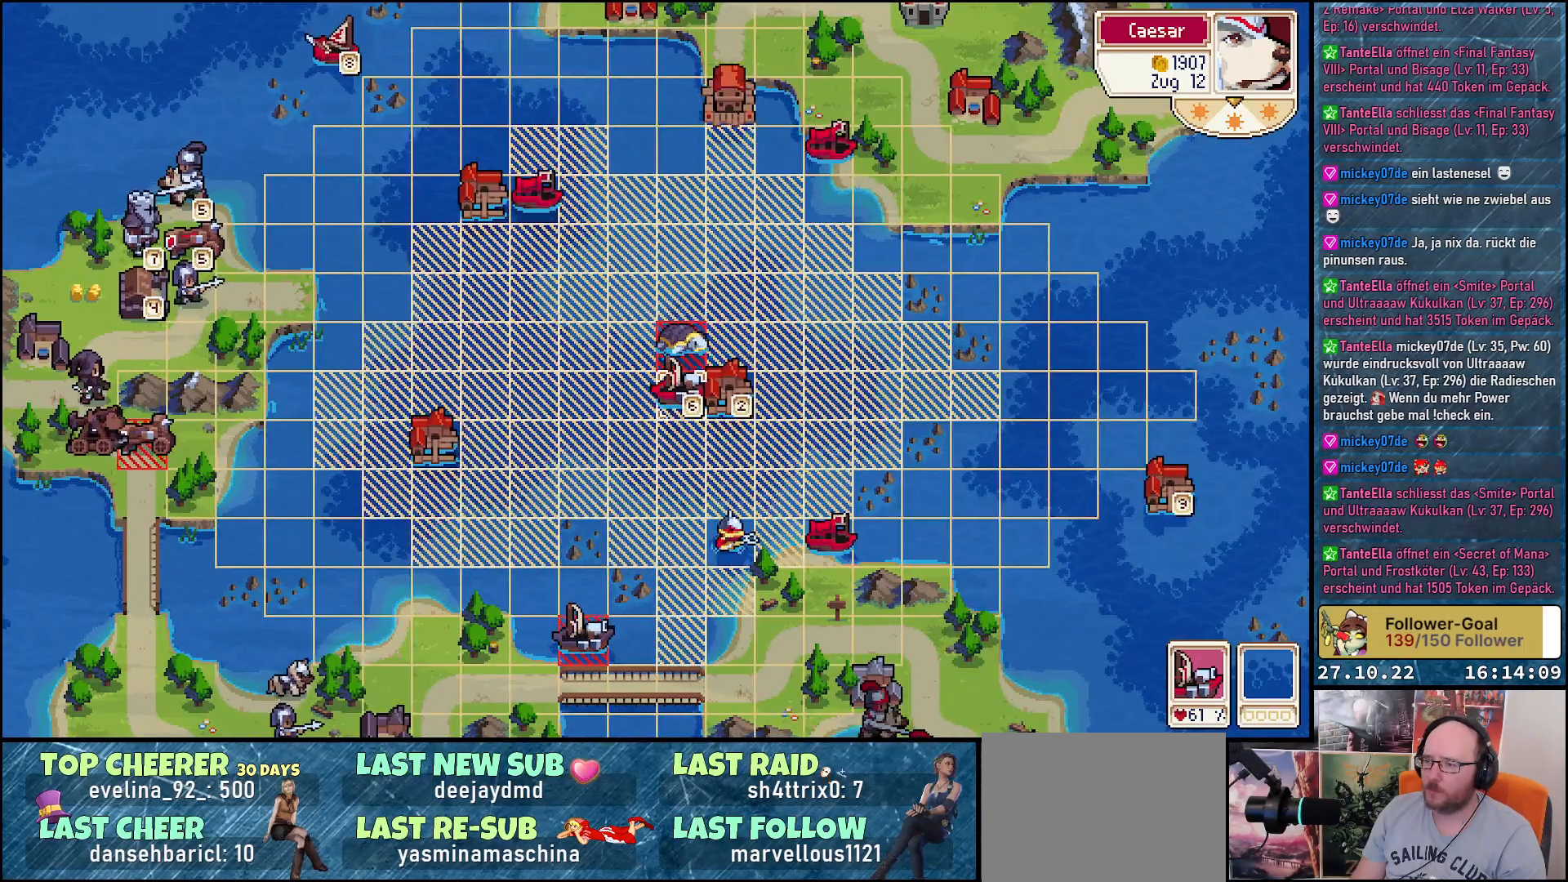
{"buttons": [], "right_stick": "center", "events": [[167, "DPAD_UP", "down"], [300, "DPAD_UP", "up"]]}
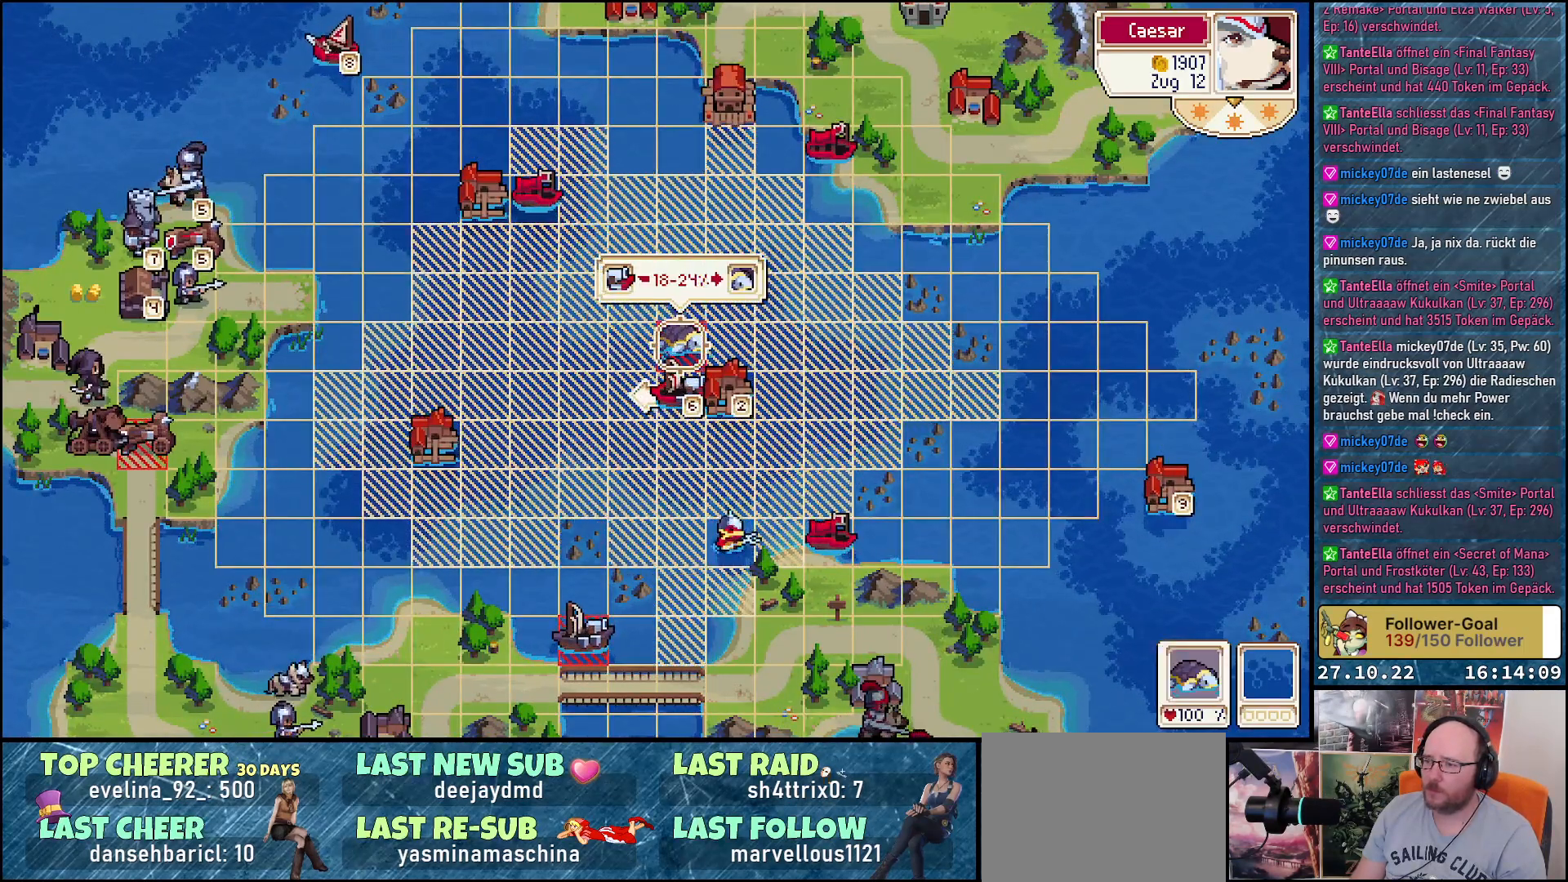
{"buttons": [], "right_stick": "center", "events": [[267, "DPAD_DOWN", "down"], [400, "DPAD_DOWN", "up"]]}
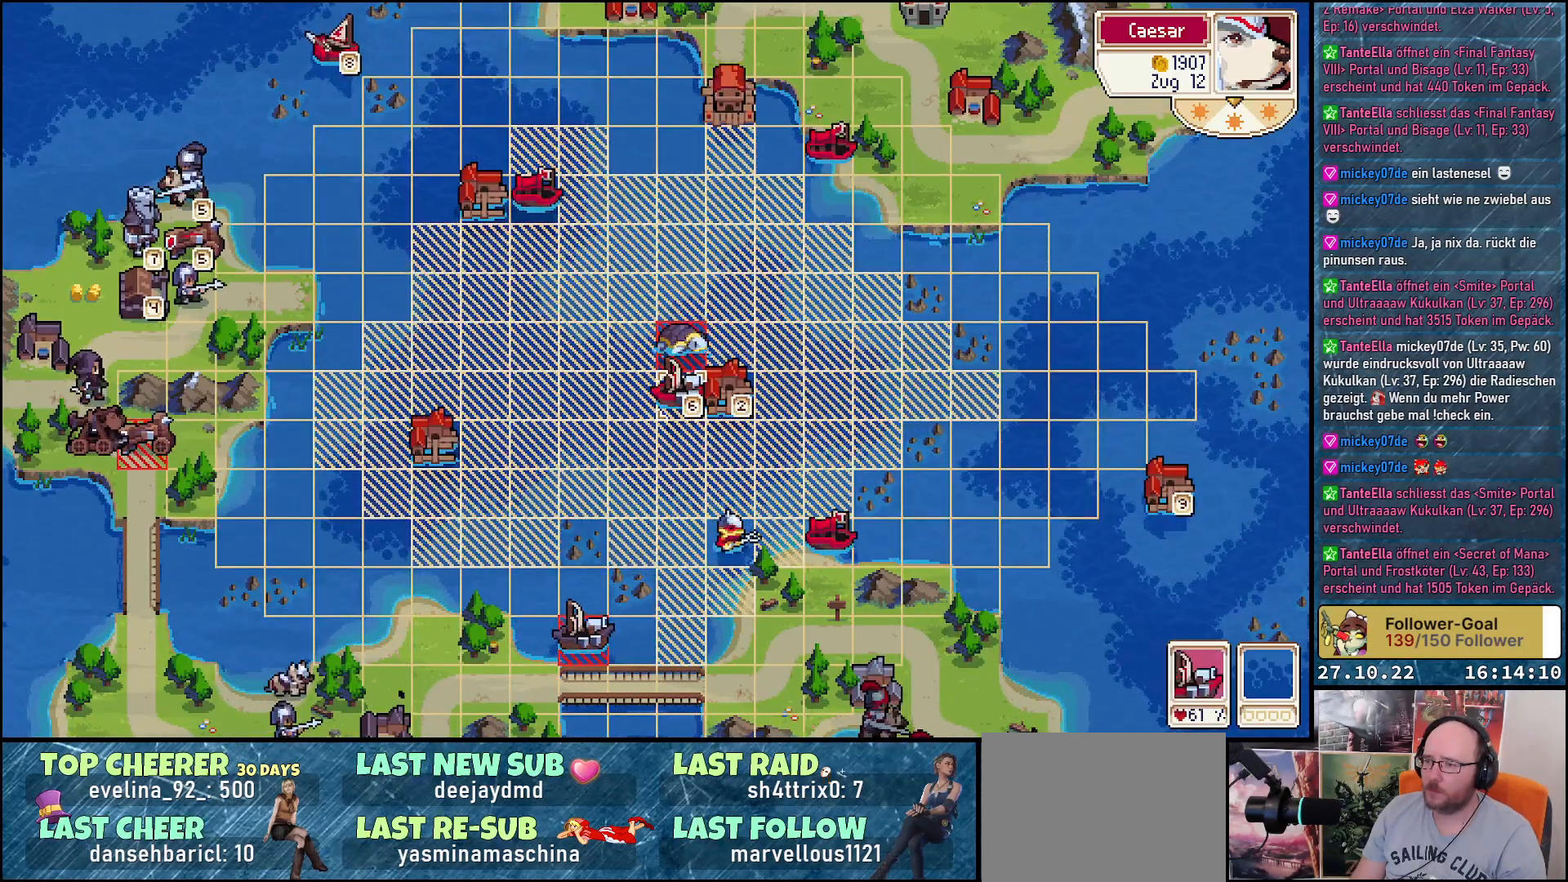
{"buttons": [], "right_stick": "center", "events": [[367, "A", "down"], [500, "A", "up"]]}
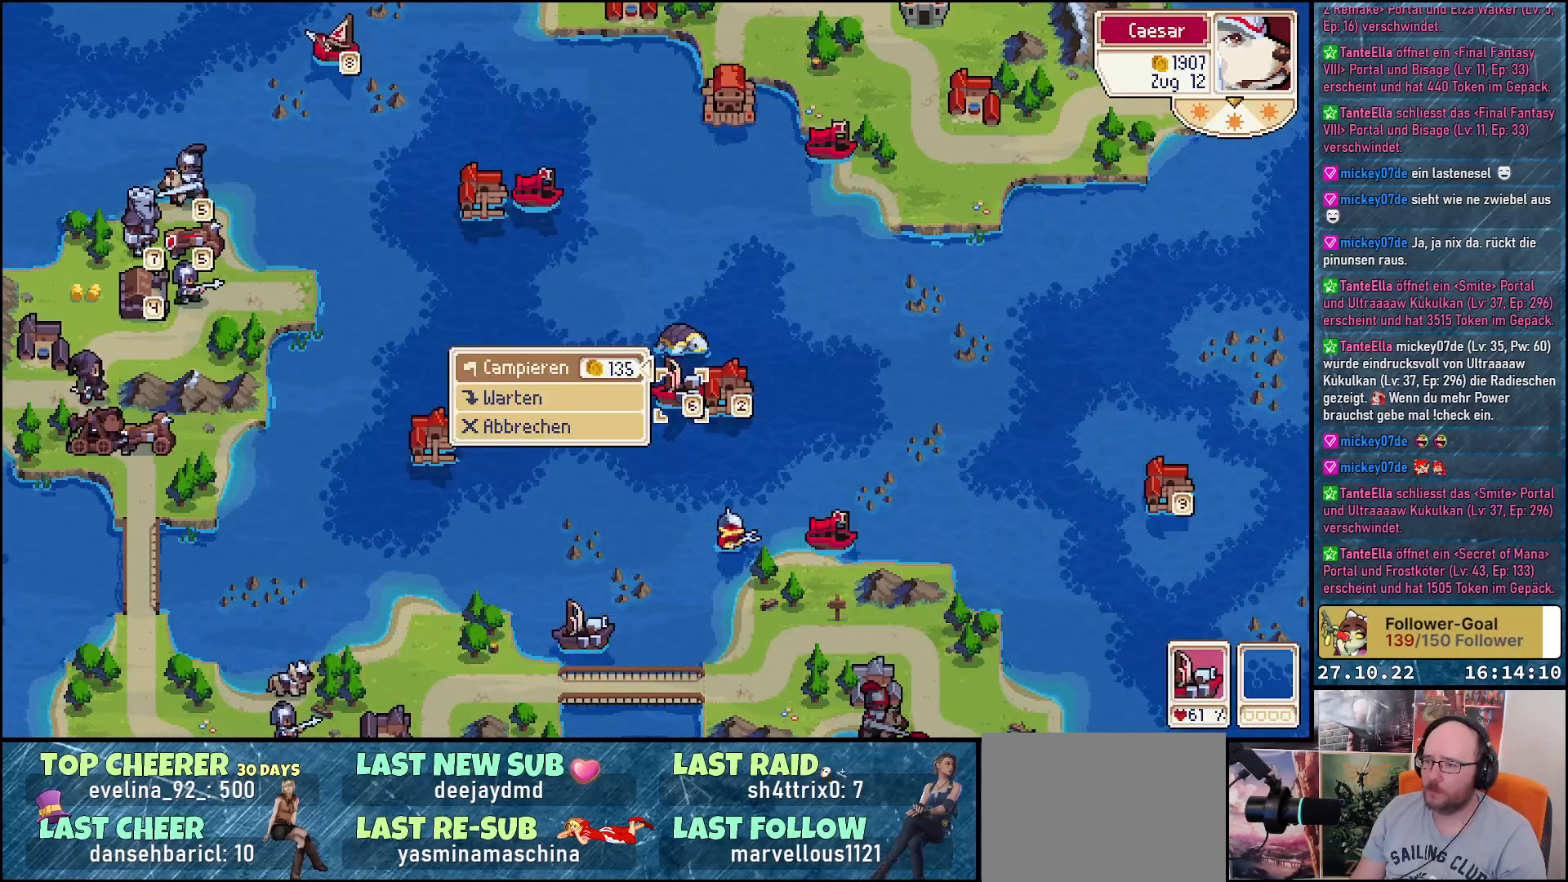
{"buttons": ["B"], "right_stick": "center", "events": [[483, "B", "down"]]}
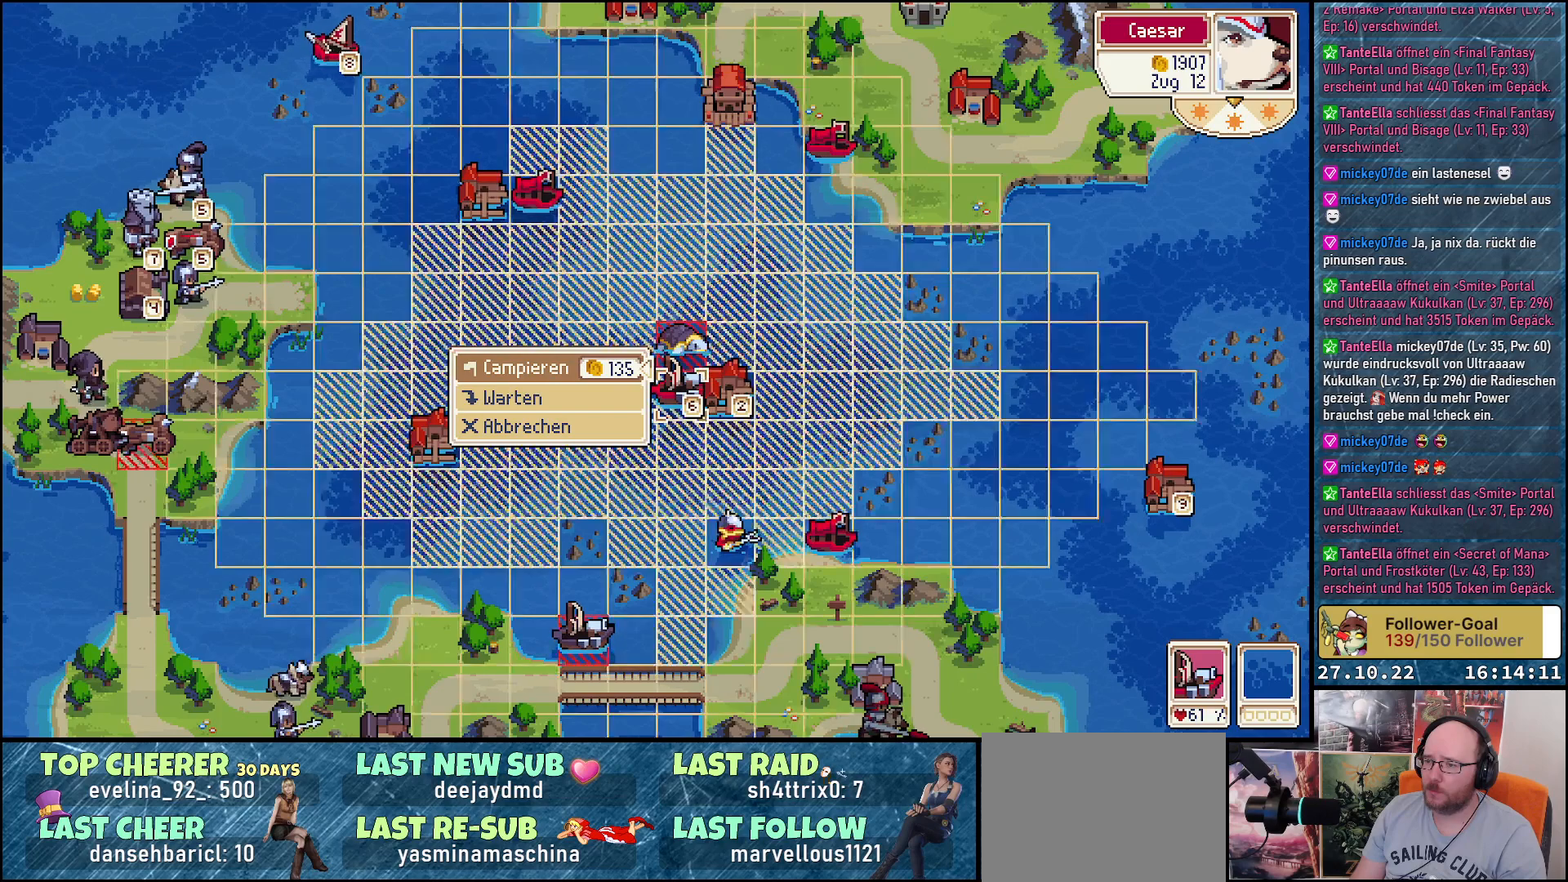
{"buttons": [], "right_stick": "center", "events": [[83, "B", "up"], [283, "DPAD_DOWN", "down"], [417, "DPAD_DOWN", "up"]]}
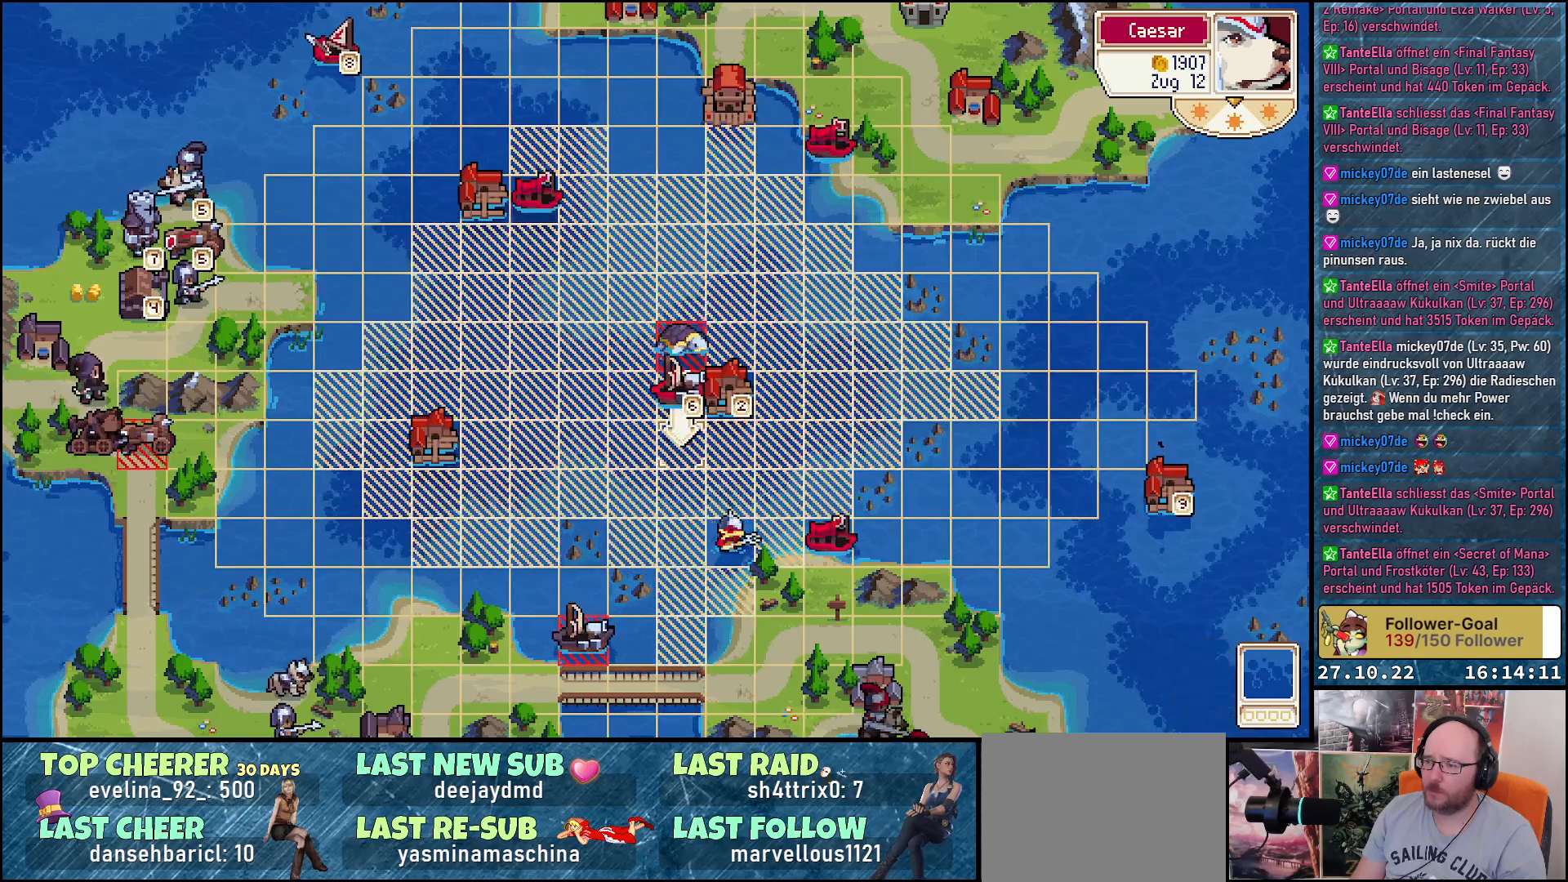
{"buttons": ["A"], "right_stick": "center", "events": [[17, "DPAD_DOWN", "down"], [133, "DPAD_DOWN", "up"], [400, "A", "down"]]}
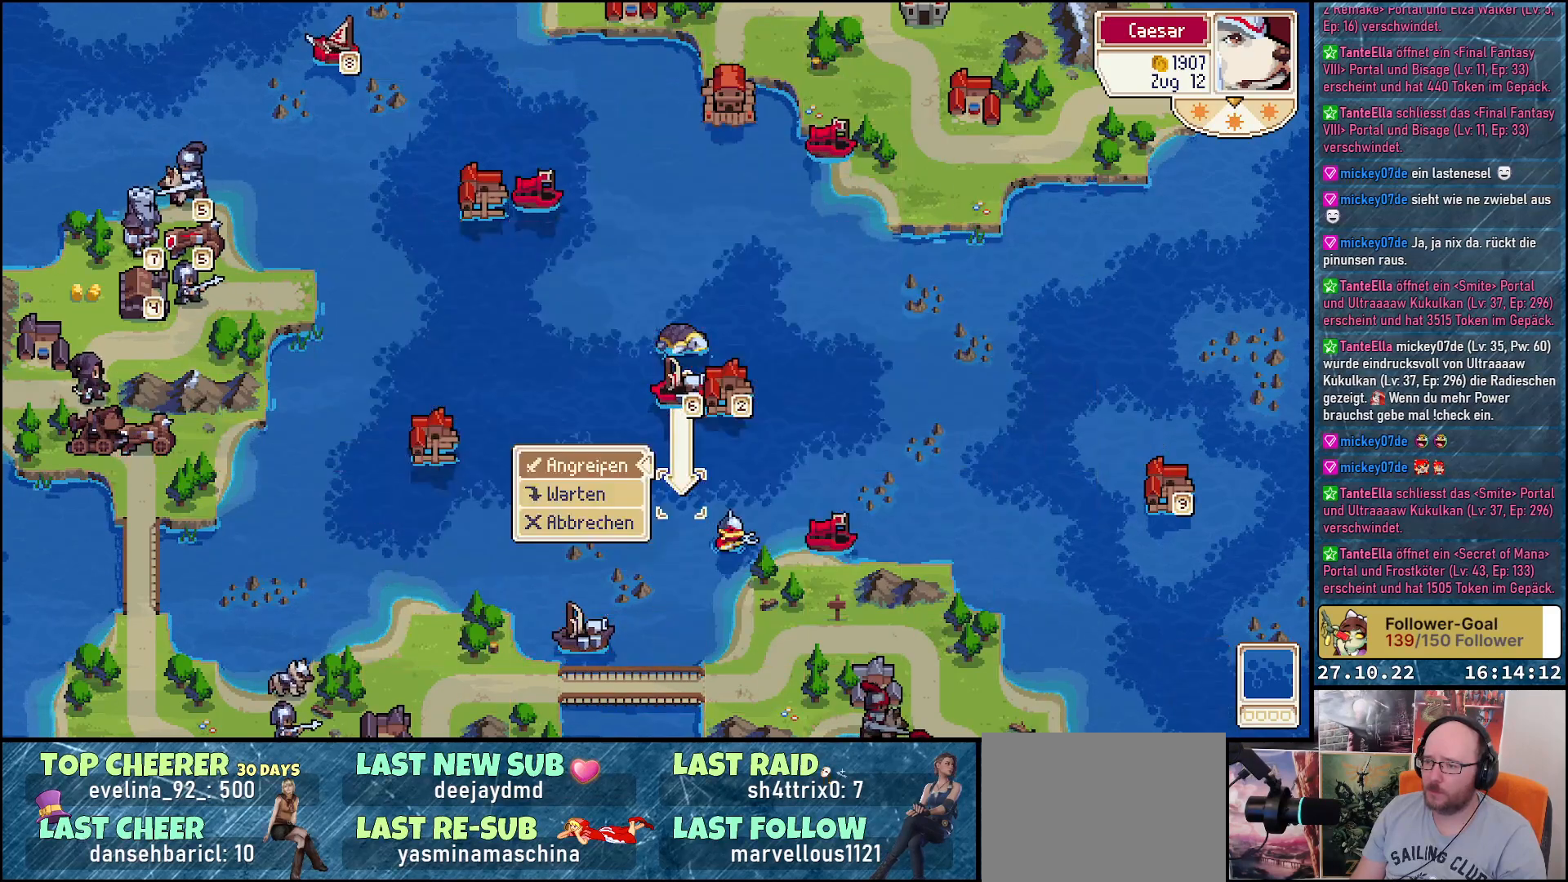
{"buttons": [], "right_stick": "center", "events": [[17, "A", "up"]]}
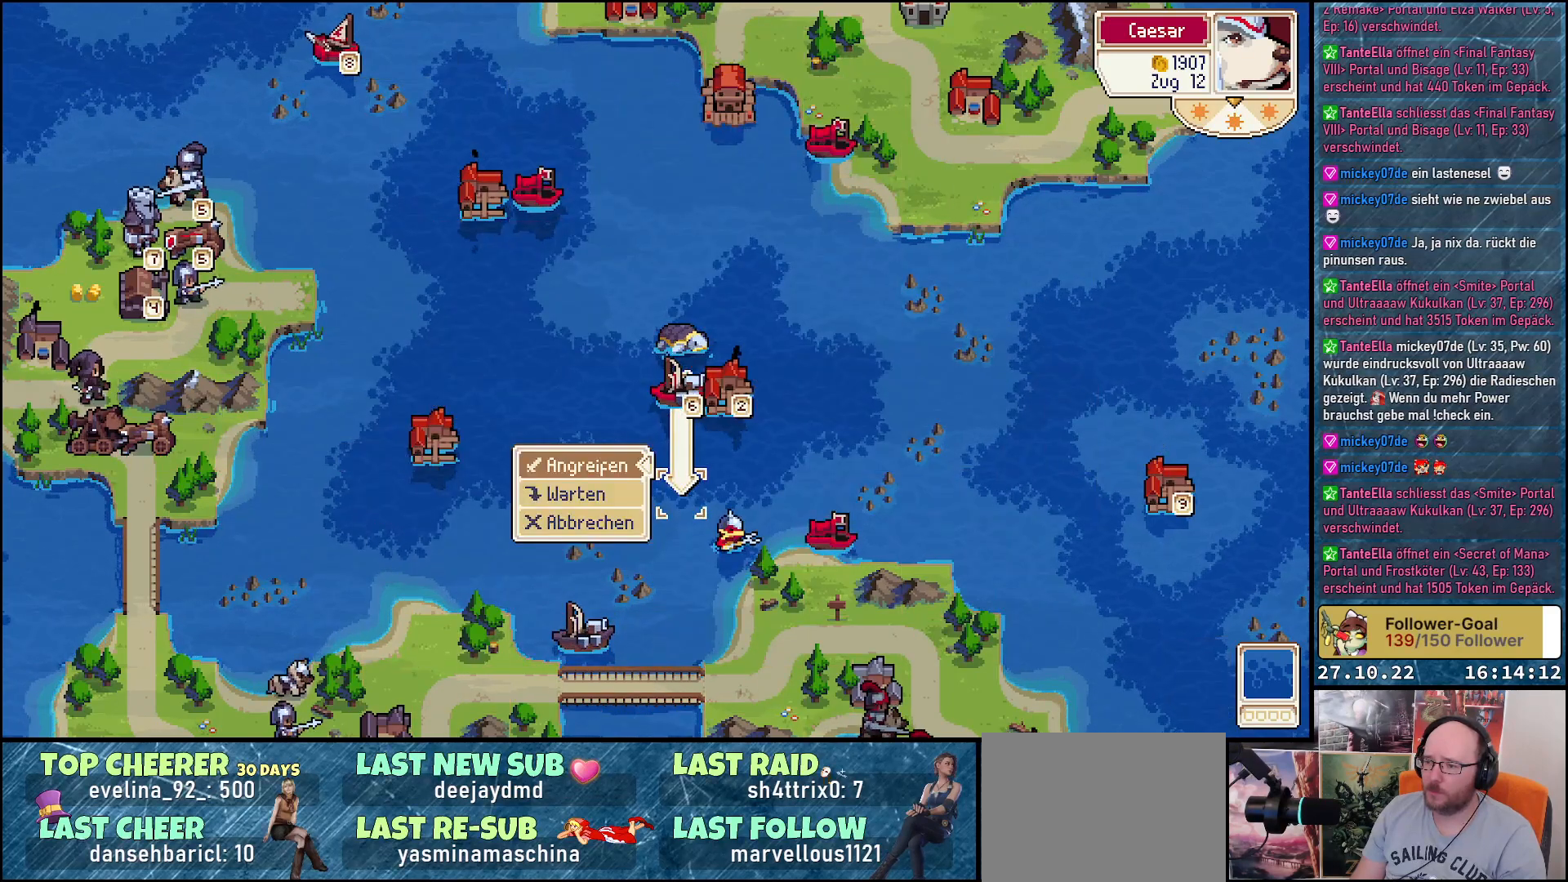
{"buttons": ["DPAD_UP"], "right_stick": "center", "events": [[33, "A", "down"], [150, "A", "up"], [250, "DPAD_UP", "down"], [333, "DPAD_UP", "up"], [417, "DPAD_UP", "down"]]}
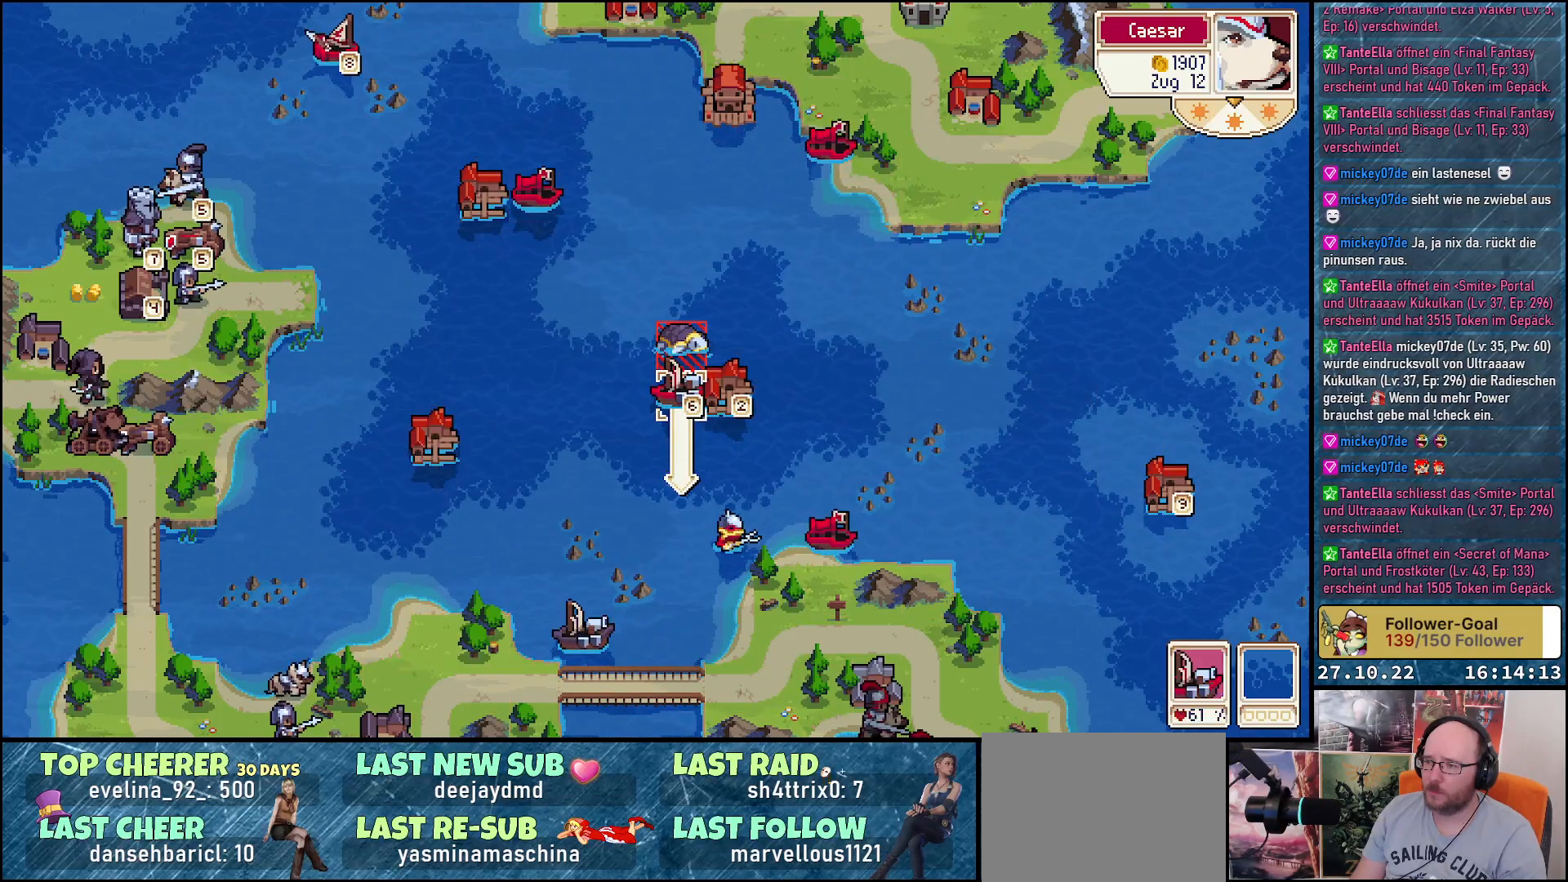
{"buttons": [], "right_stick": "center", "events": [[17, "DPAD_UP", "up"], [100, "DPAD_UP", "down"], [200, "DPAD_UP", "up"]]}